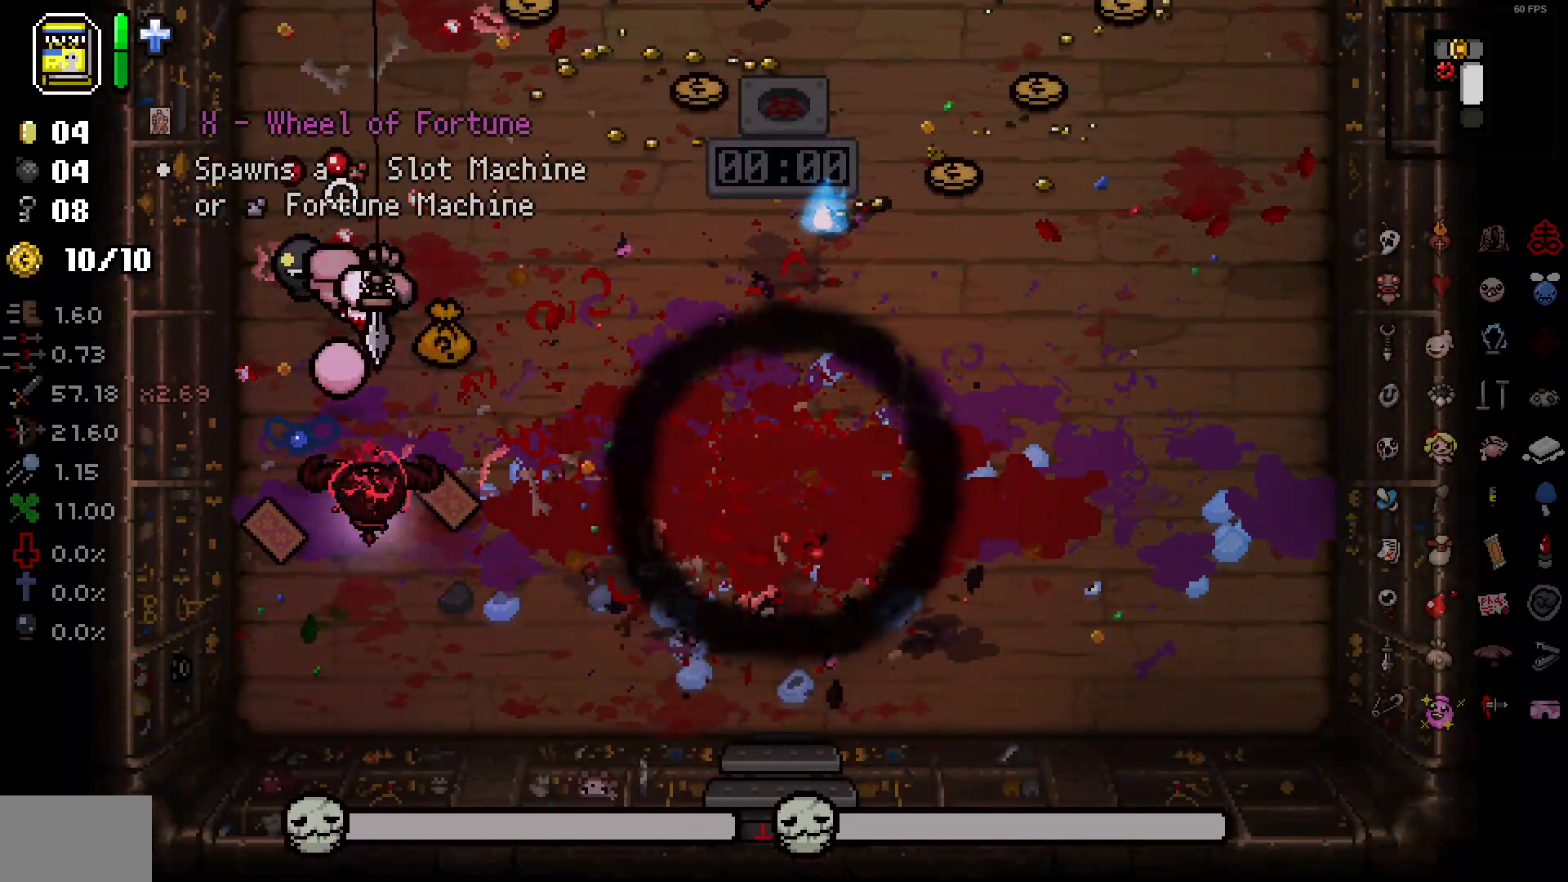
Gameplay with a controller (PlayStation layout); each line is a JSON object with the inputs held at the frame after it. "events" lists button and stick changes between this image and that frame as [ms after this image, input, new state], when the widget could be followed in between. Not read: SELECT.
{"buttons": [], "left_stick": "down-right", "right_stick": "up-right", "events": [[167, "left_stick", "down-right"], [167, "right_stick", "center"], [250, "right_stick", "up-right"], [367, "right_stick", "center"], [500, "right_stick", "up-right"]]}
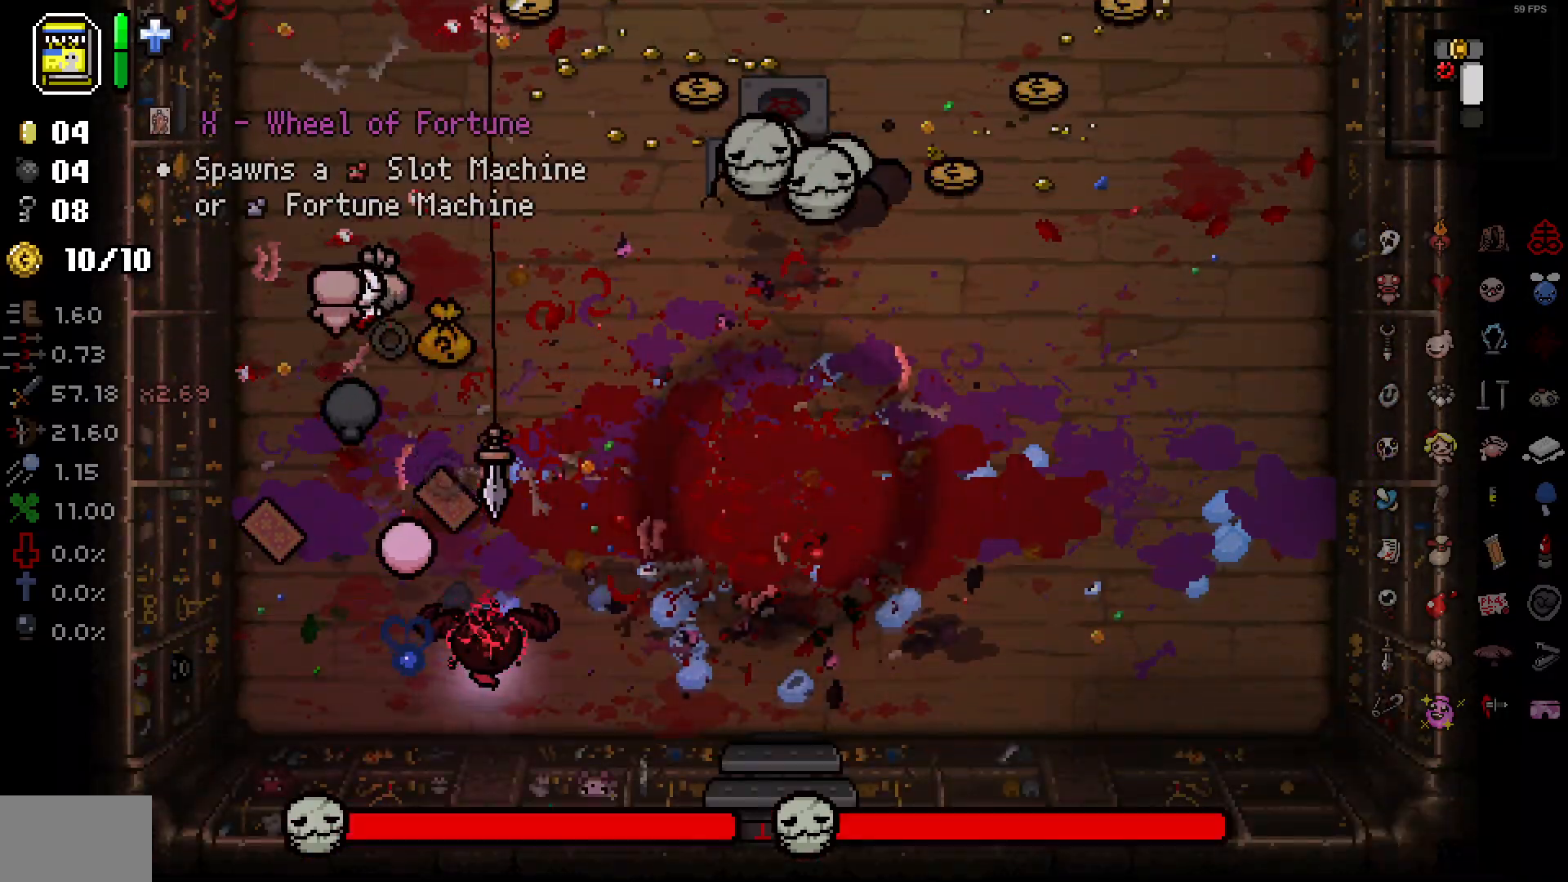
{"buttons": [], "left_stick": "down-right", "right_stick": "up", "events": [[83, "right_stick", "up"]]}
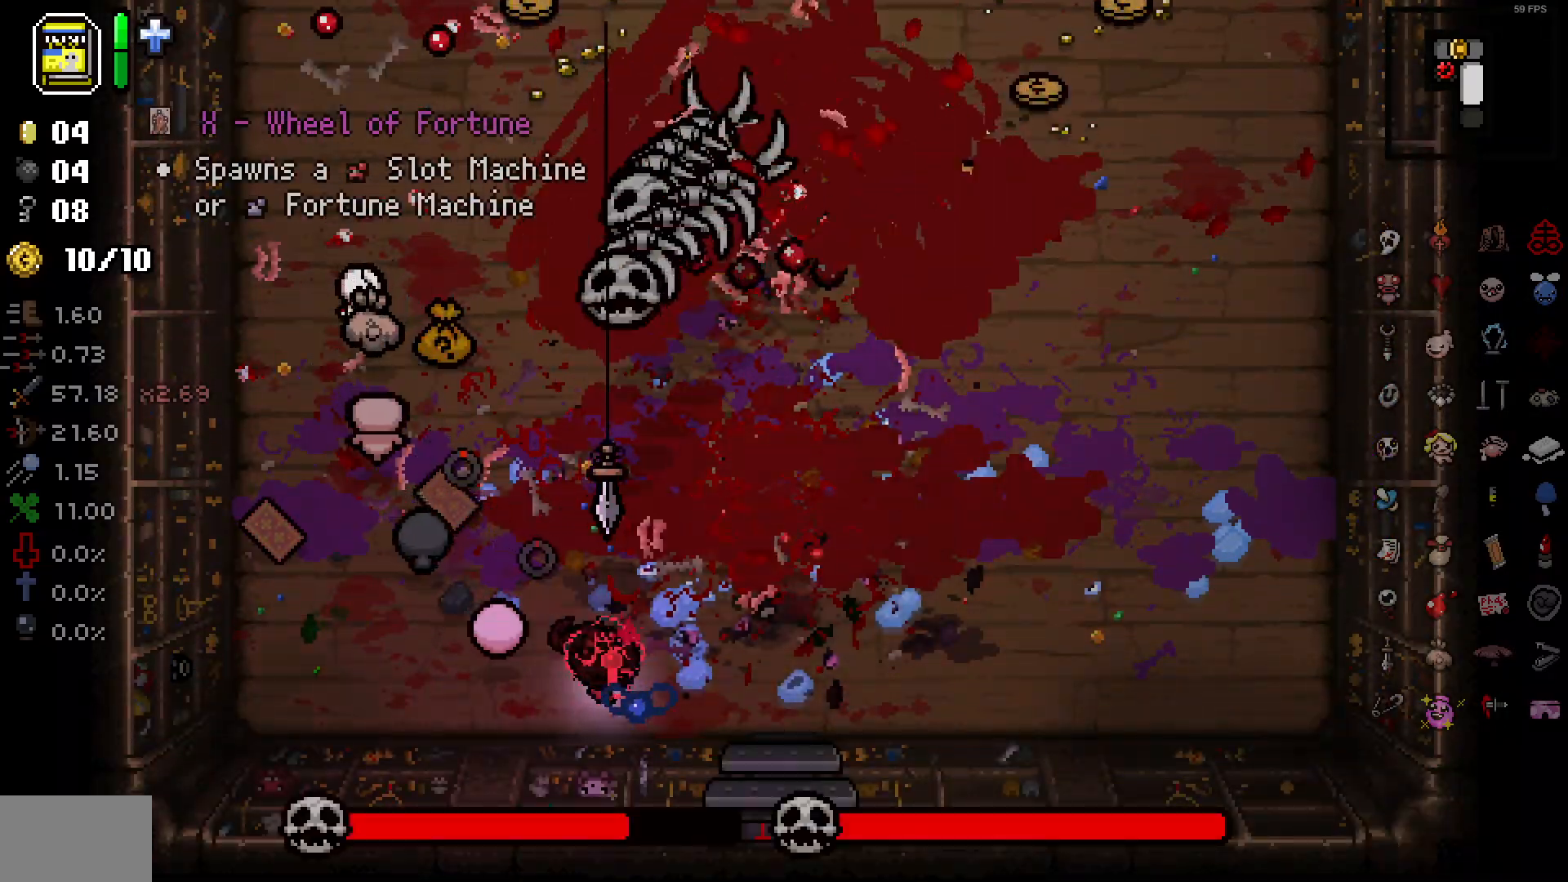
{"buttons": [], "left_stick": "down-right", "right_stick": "up", "events": []}
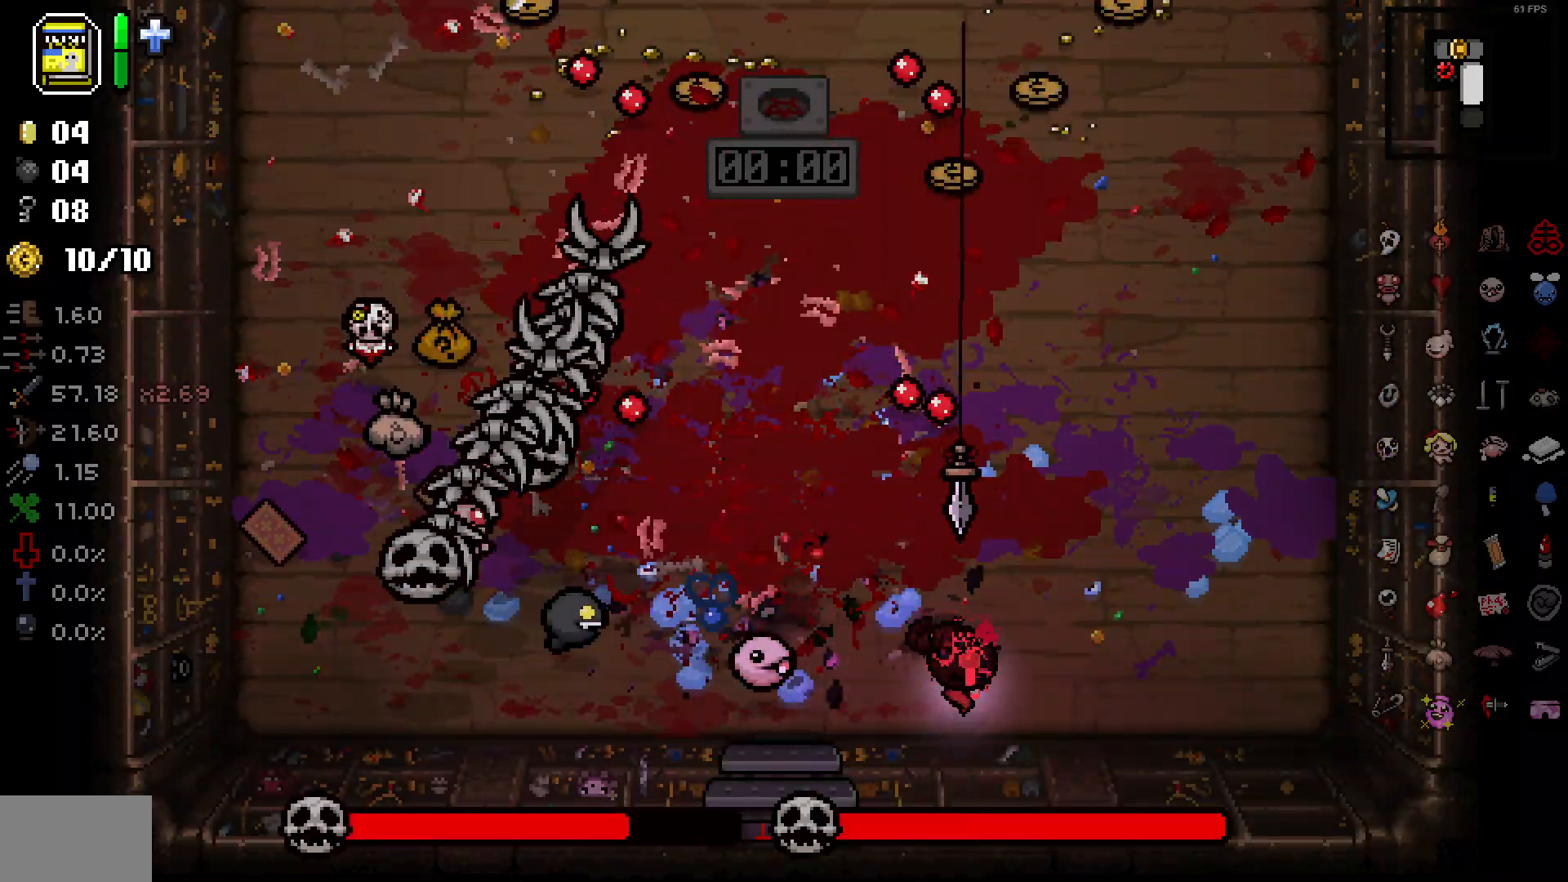
{"buttons": [], "left_stick": "down-right", "right_stick": "up-left", "events": [[83, "left_stick", "right"], [83, "right_stick", "up-left"], [200, "right_stick", "center"], [283, "right_stick", "up-left"], [500, "left_stick", "down-right"]]}
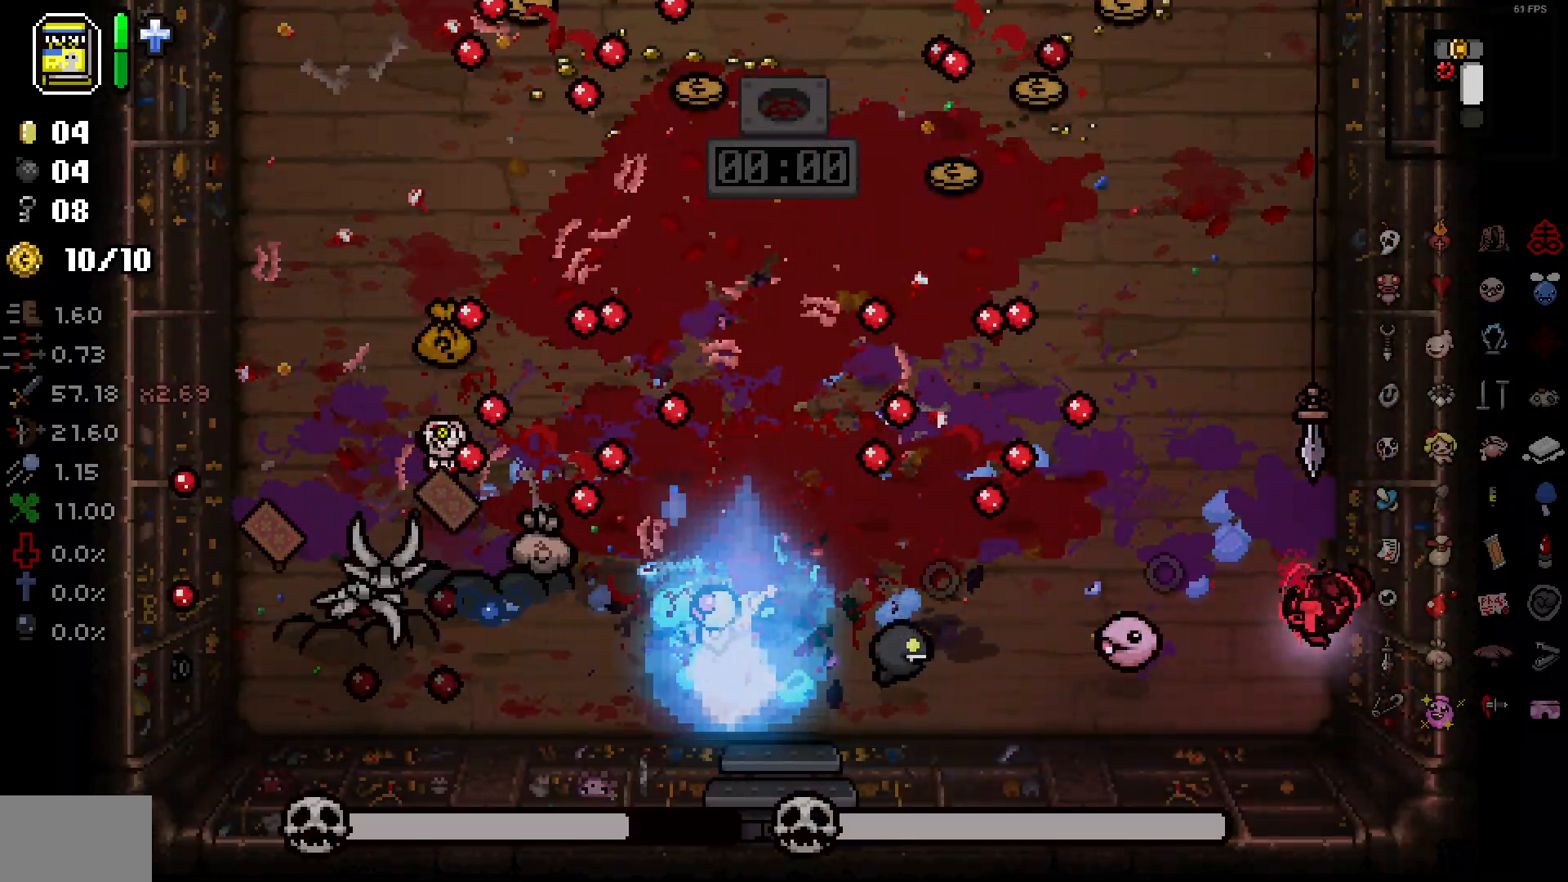
{"buttons": [], "left_stick": "right", "right_stick": "center", "events": [[117, "left_stick", "down"], [200, "right_stick", "center"], [383, "left_stick", "right"]]}
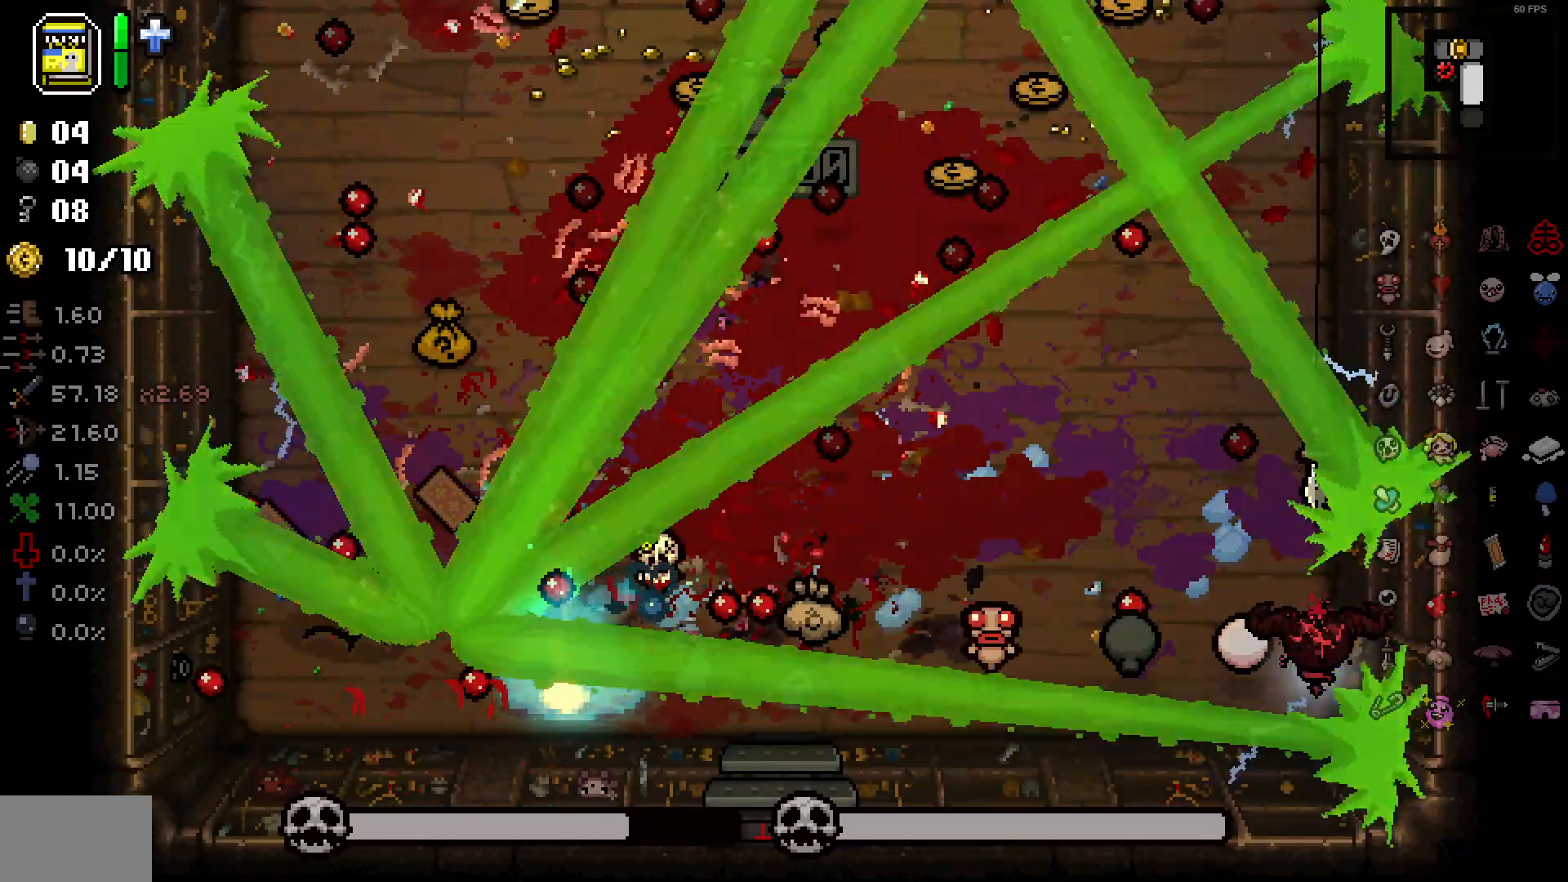
{"buttons": [], "left_stick": "up", "right_stick": "center", "events": [[167, "left_stick", "down"], [283, "left_stick", "center"], [500, "left_stick", "up"]]}
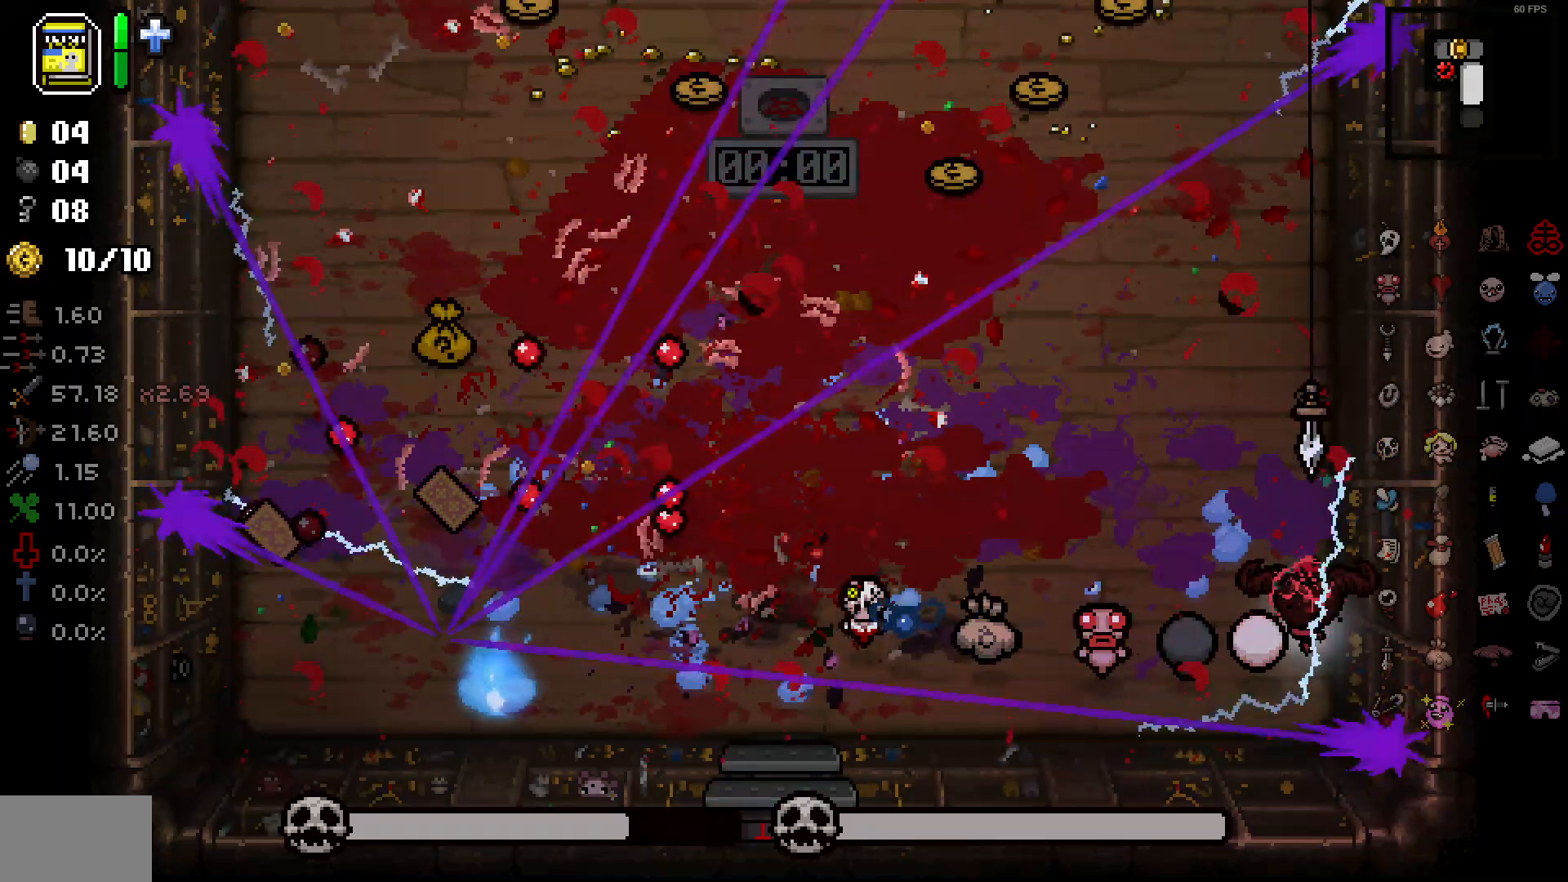
{"buttons": [], "left_stick": "down-left", "right_stick": "center", "events": [[117, "left_stick", "left"], [183, "left_stick", "down-left"]]}
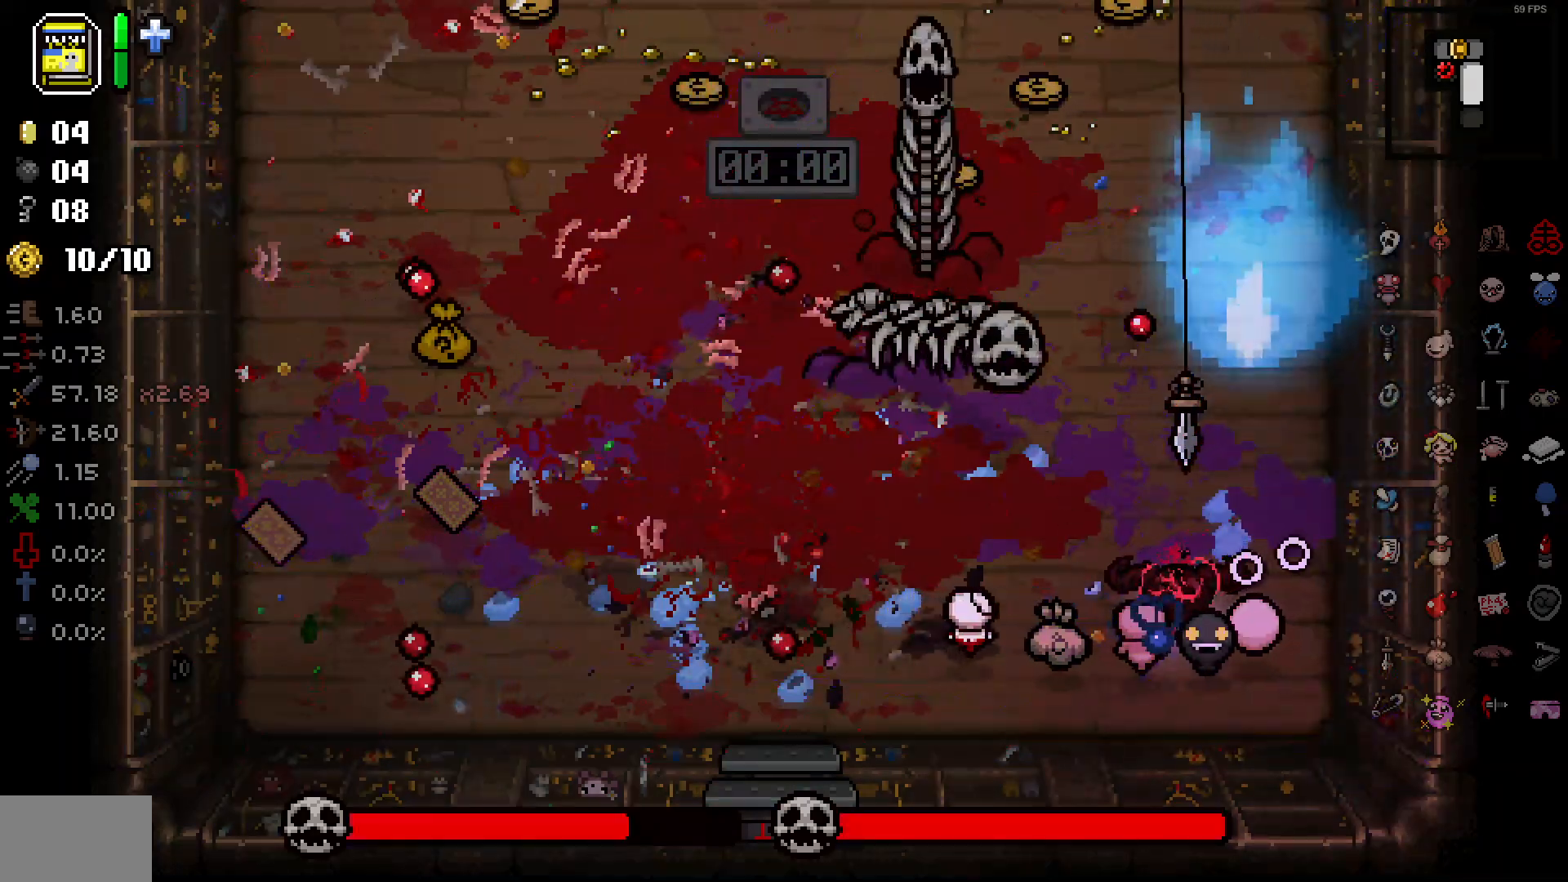
{"buttons": [], "left_stick": "down-left", "right_stick": "up-right", "events": [[100, "right_stick", "up"], [433, "right_stick", "center"], [500, "right_stick", "up-right"]]}
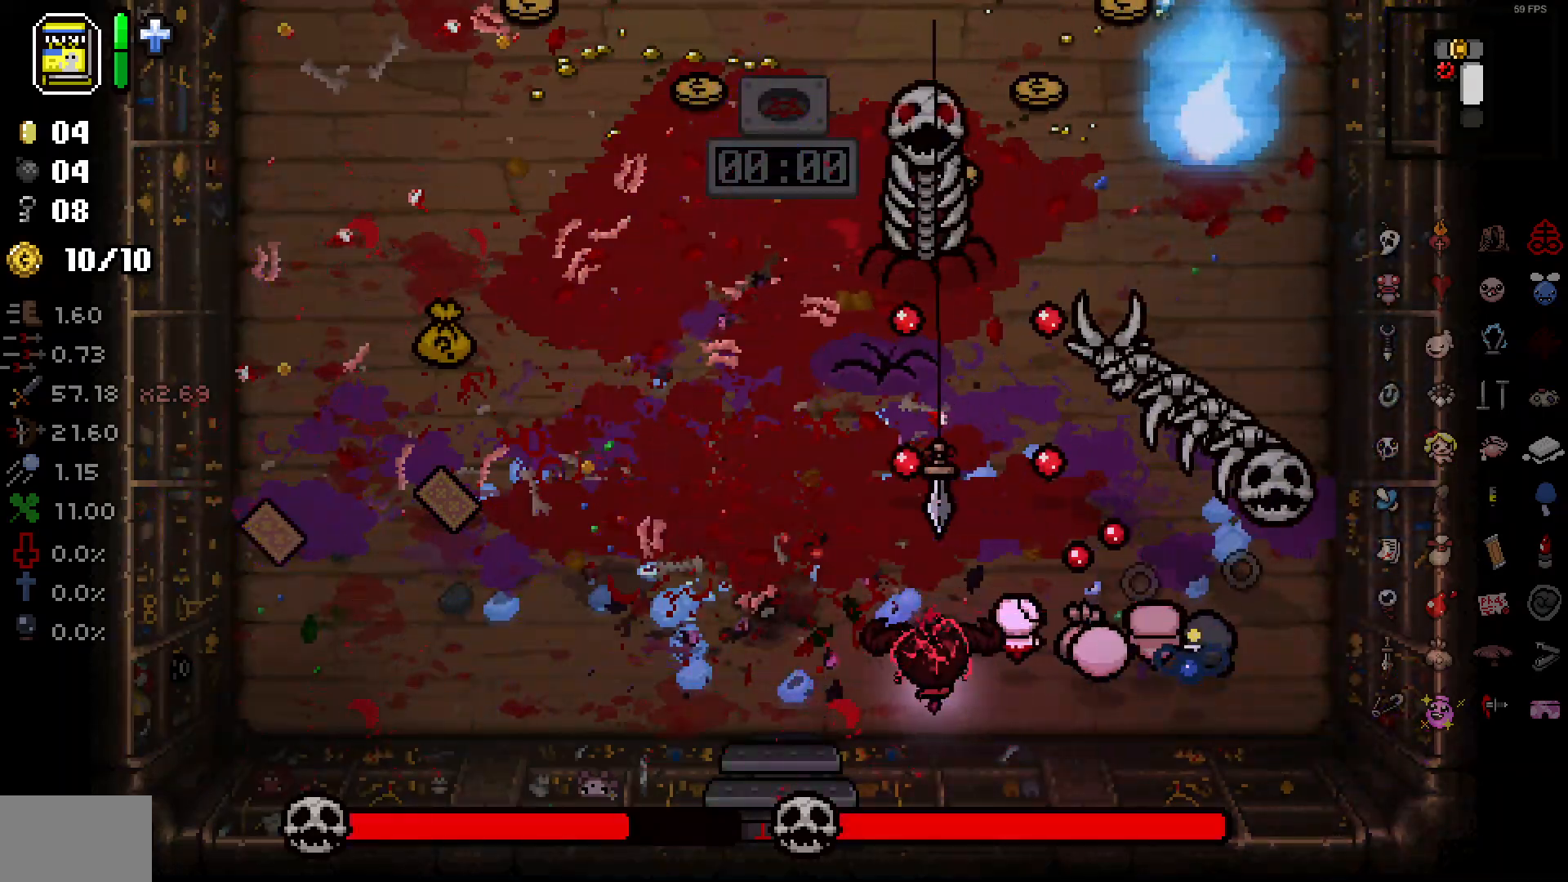
{"buttons": [], "left_stick": "up", "right_stick": "right", "events": [[117, "right_stick", "up-left"], [233, "right_stick", "right"], [317, "left_stick", "up-left"], [367, "right_stick", "center"], [417, "left_stick", "up"], [450, "right_stick", "right"]]}
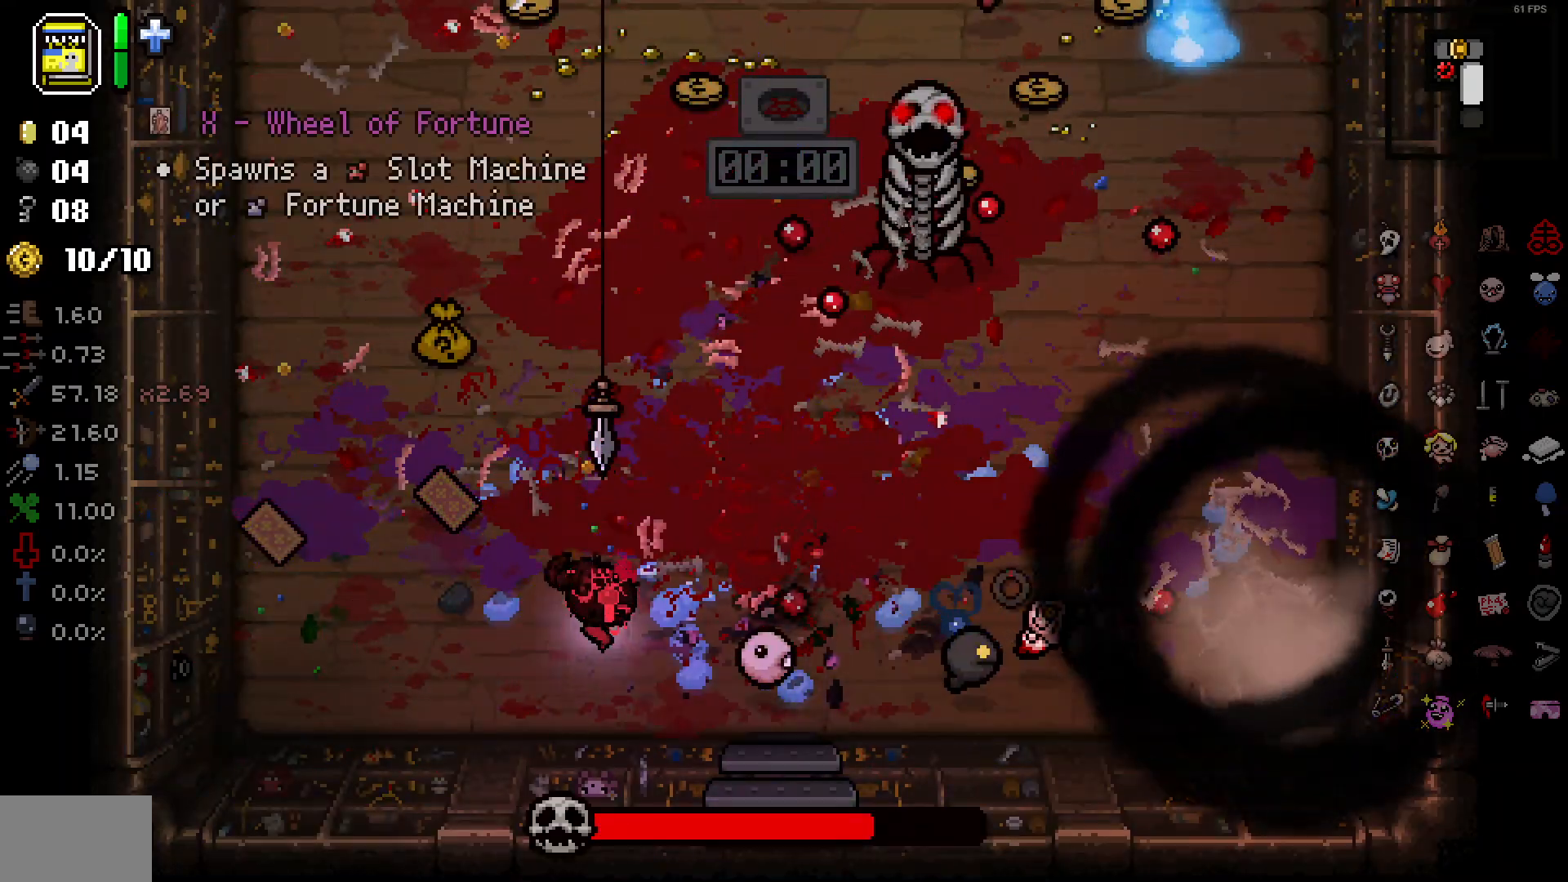
{"buttons": [], "left_stick": "up-left", "right_stick": "center", "events": [[183, "left_stick", "up-left"], [300, "right_stick", "center"], [350, "right_stick", "right"], [483, "right_stick", "center"]]}
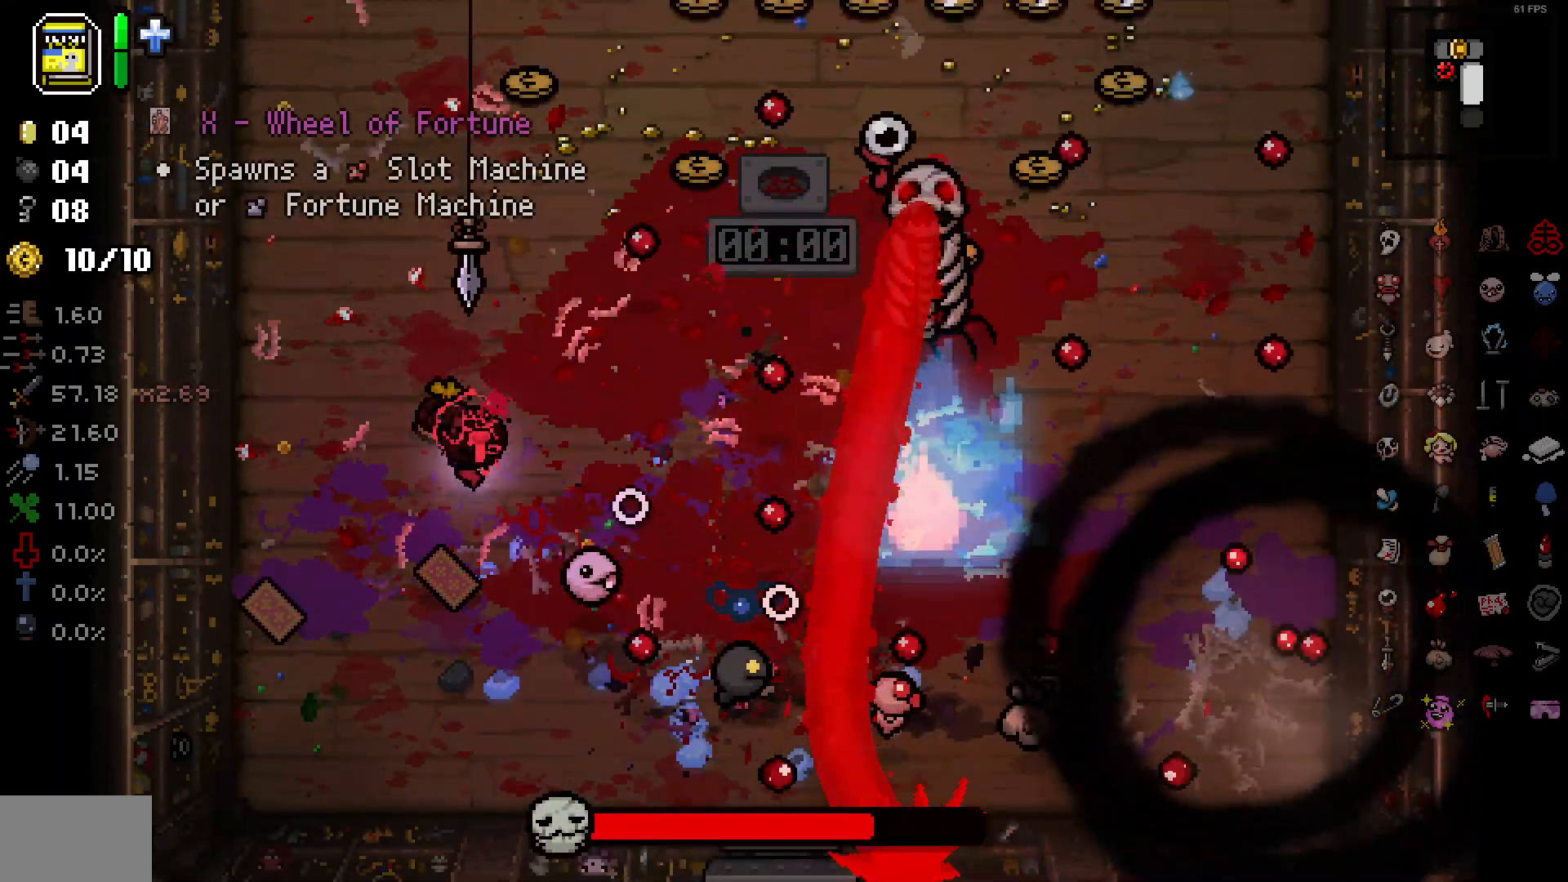
{"buttons": [], "left_stick": "up-left", "right_stick": "right", "events": [[67, "right_stick", "right"]]}
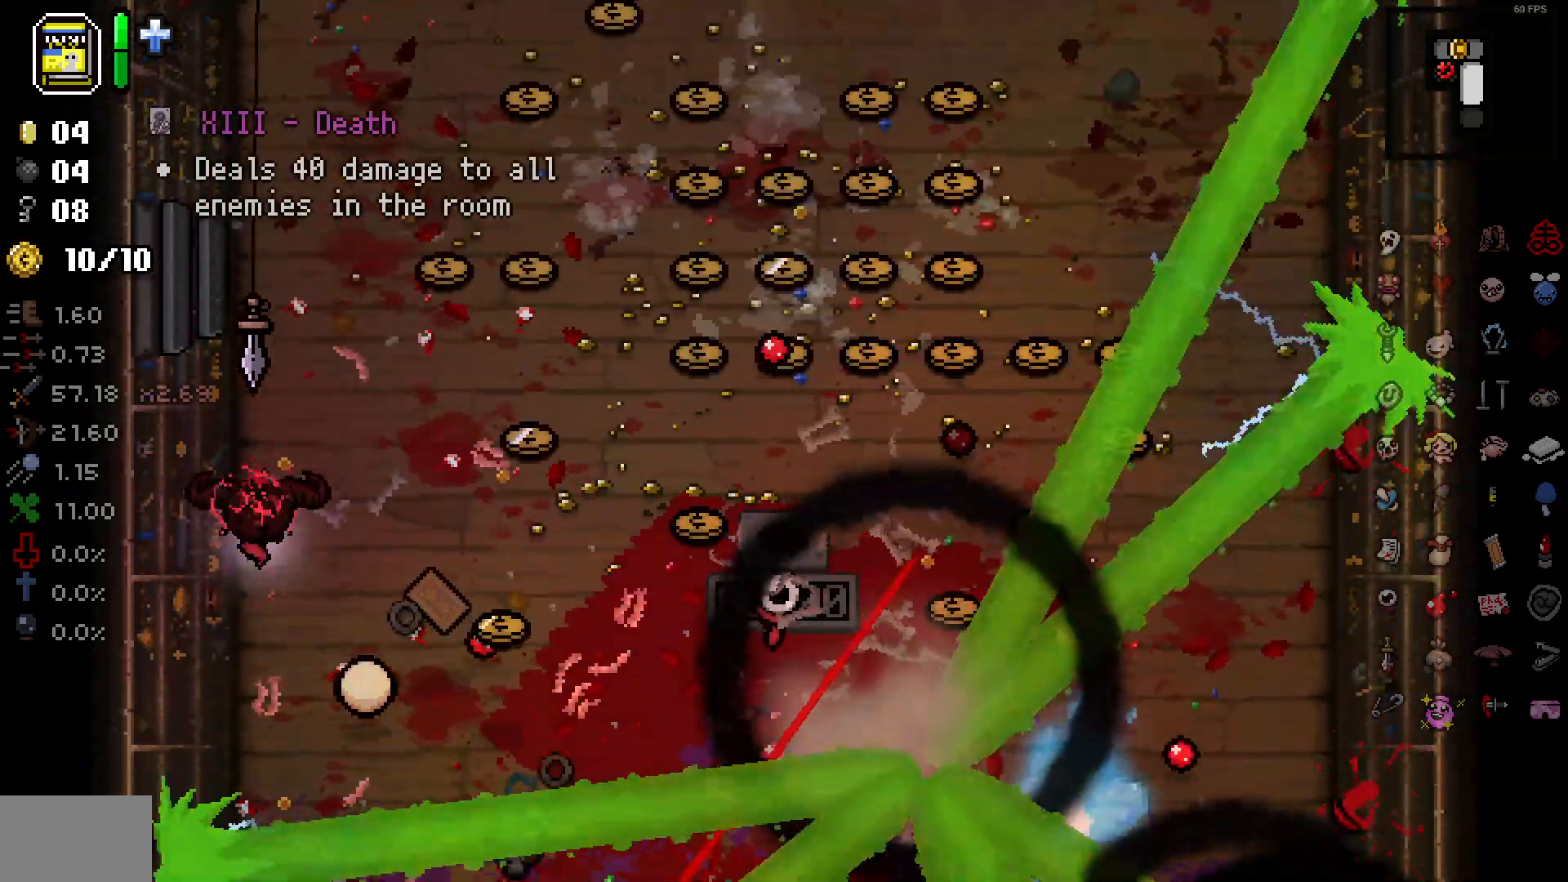
{"buttons": [], "left_stick": "up", "right_stick": "down", "events": [[83, "left_stick", "up"], [350, "right_stick", "down"]]}
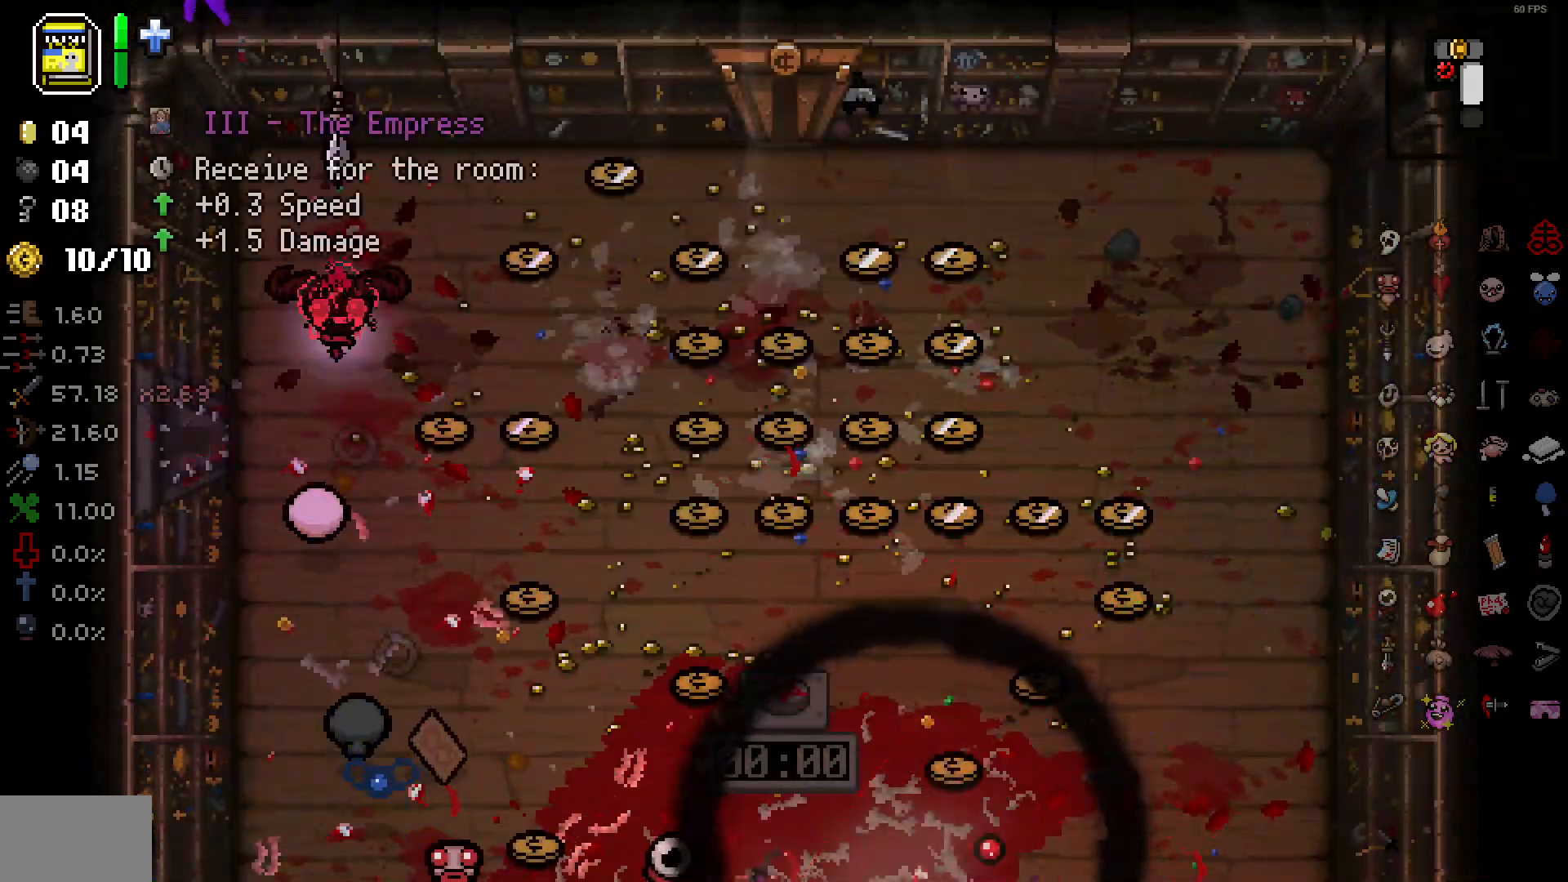
{"buttons": [], "left_stick": "up-right", "right_stick": "down", "events": [[50, "left_stick", "up-right"], [200, "left_stick", "right"], [483, "left_stick", "up-right"]]}
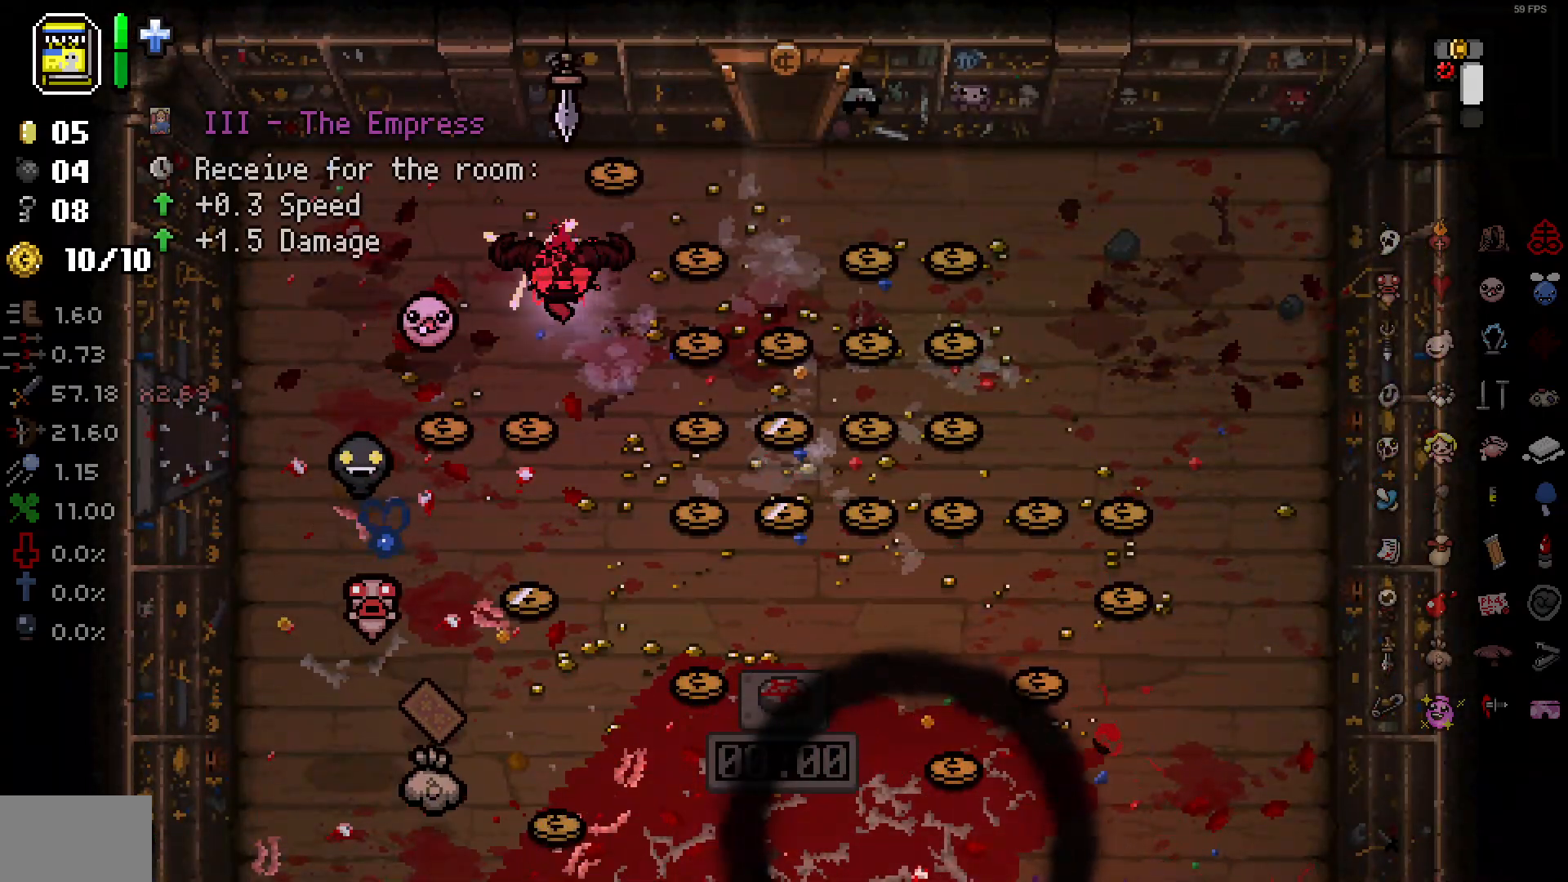
{"buttons": [], "left_stick": "down", "right_stick": "down", "events": [[33, "left_stick", "right"], [217, "left_stick", "down-right"], [367, "left_stick", "down"]]}
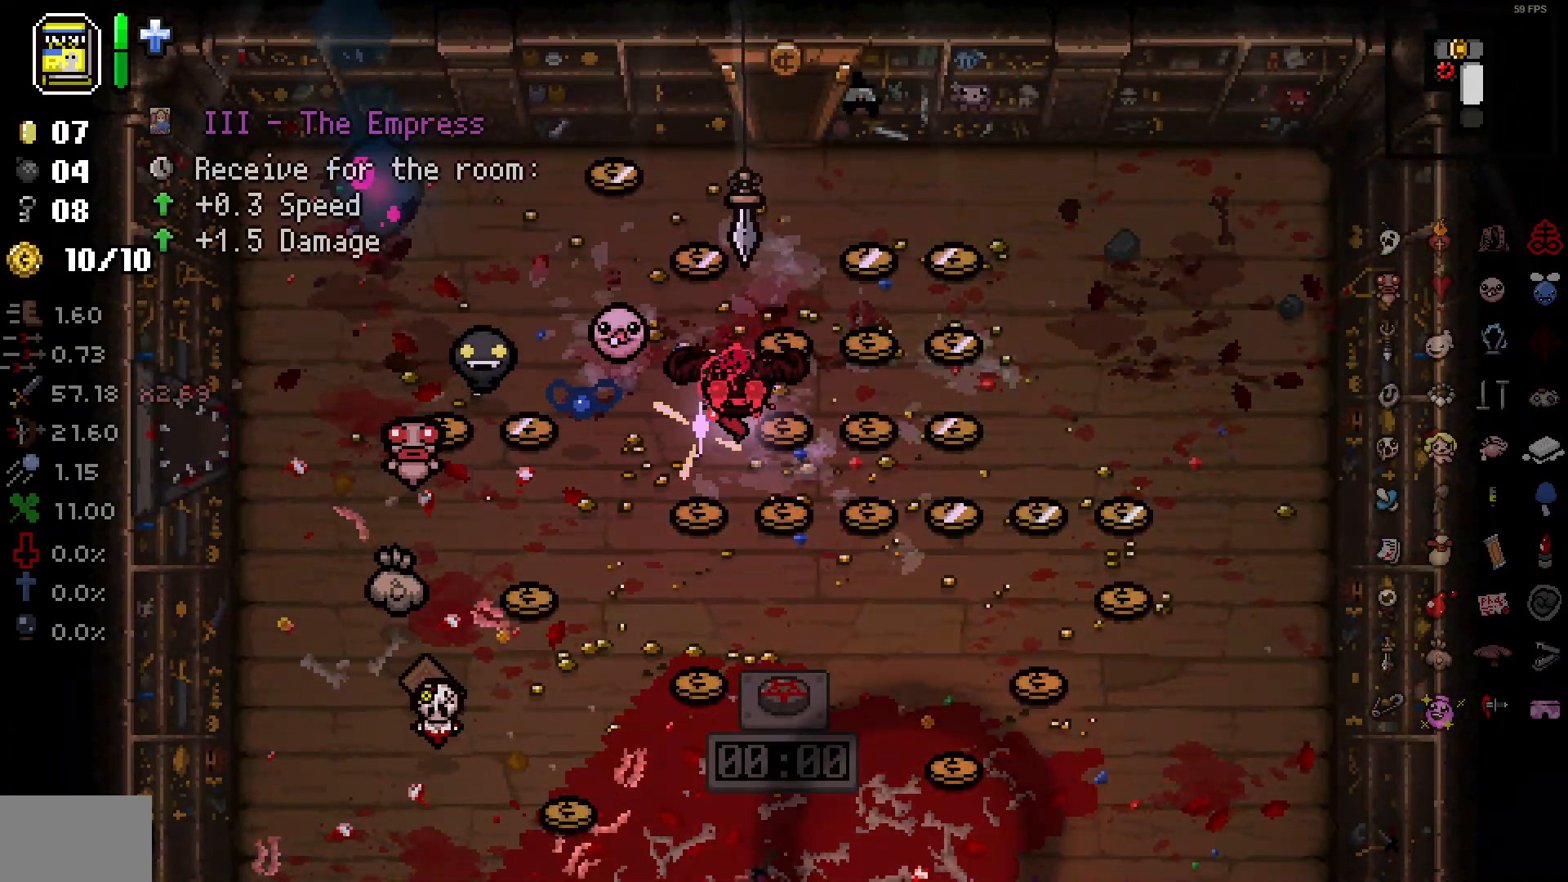
{"buttons": [], "left_stick": "down-left", "right_stick": "center", "events": [[83, "right_stick", "center"], [467, "left_stick", "down-left"]]}
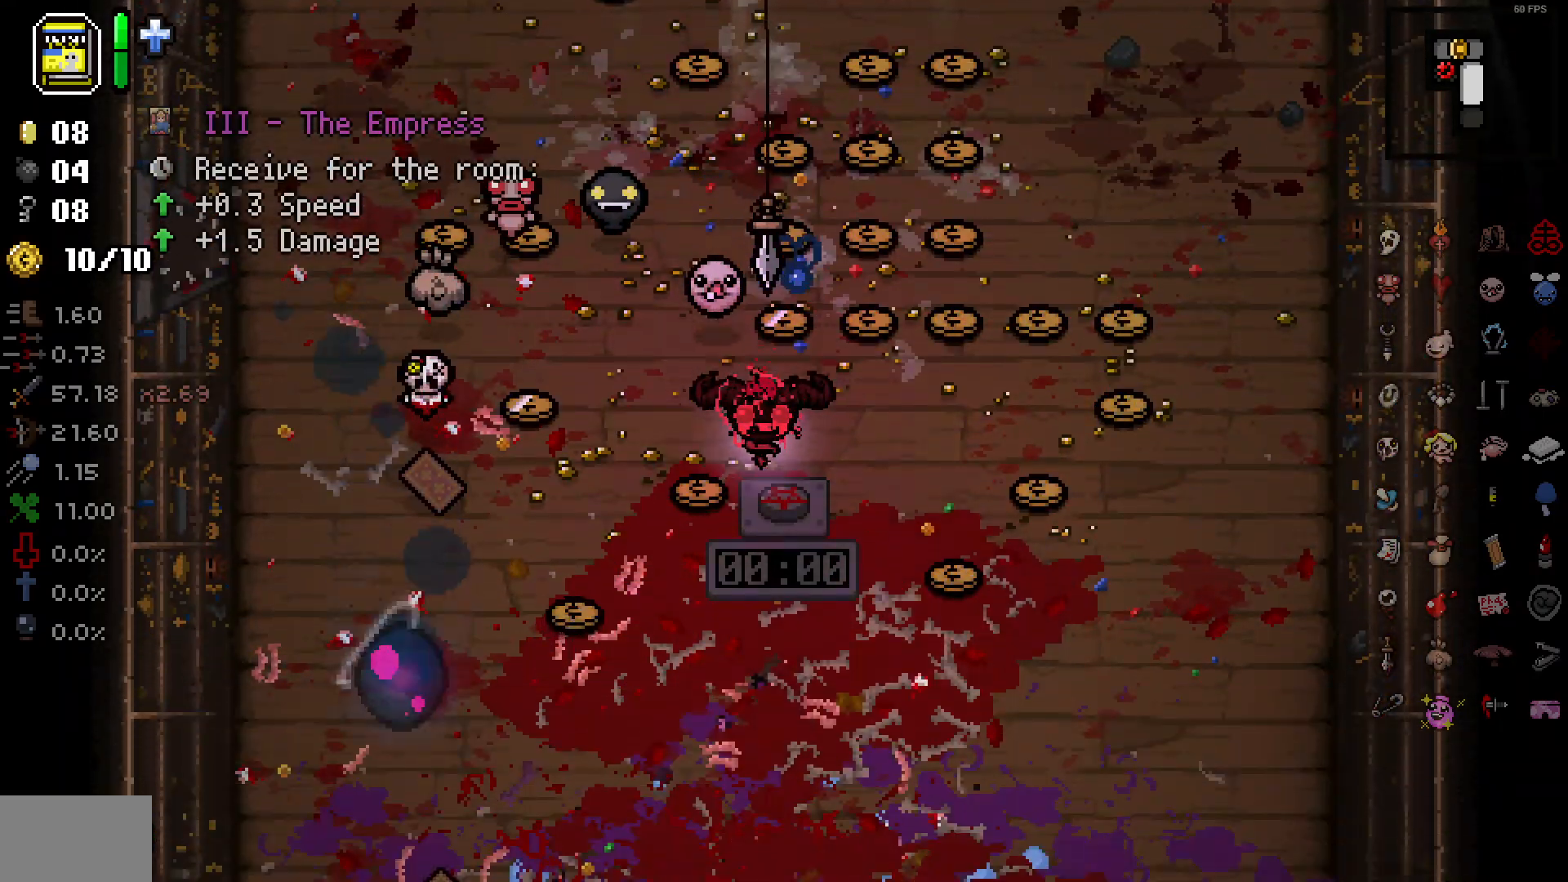
{"buttons": [], "left_stick": "down-left", "right_stick": "center", "events": []}
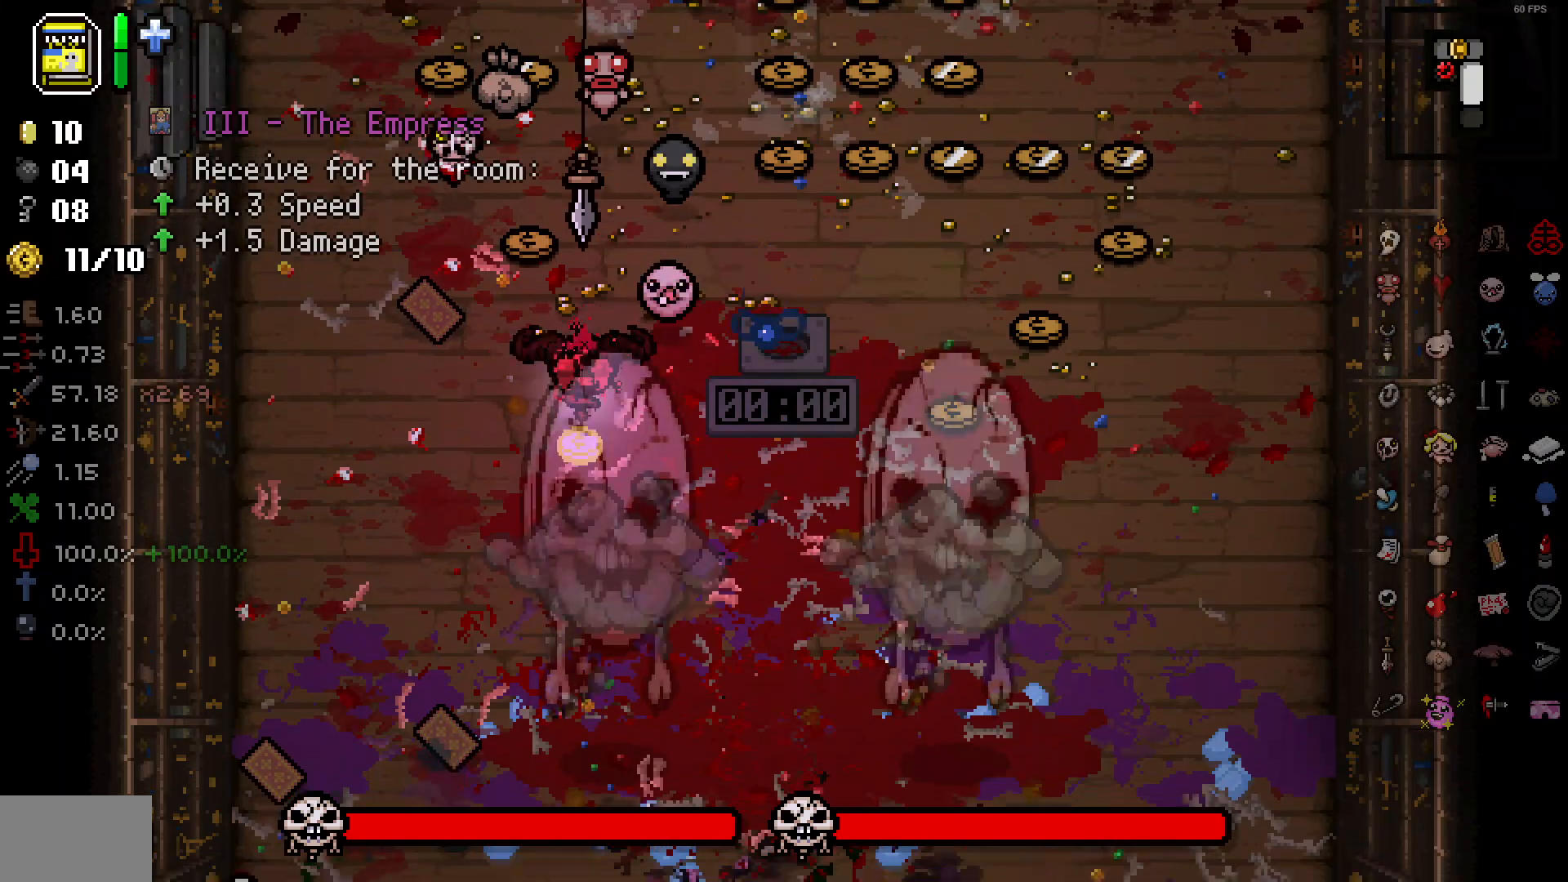
{"buttons": [], "left_stick": "up", "right_stick": "center", "events": [[33, "left_stick", "down"], [83, "right_stick", "down-right"], [200, "left_stick", "left"], [200, "right_stick", "down"], [283, "left_stick", "up"], [467, "right_stick", "center"]]}
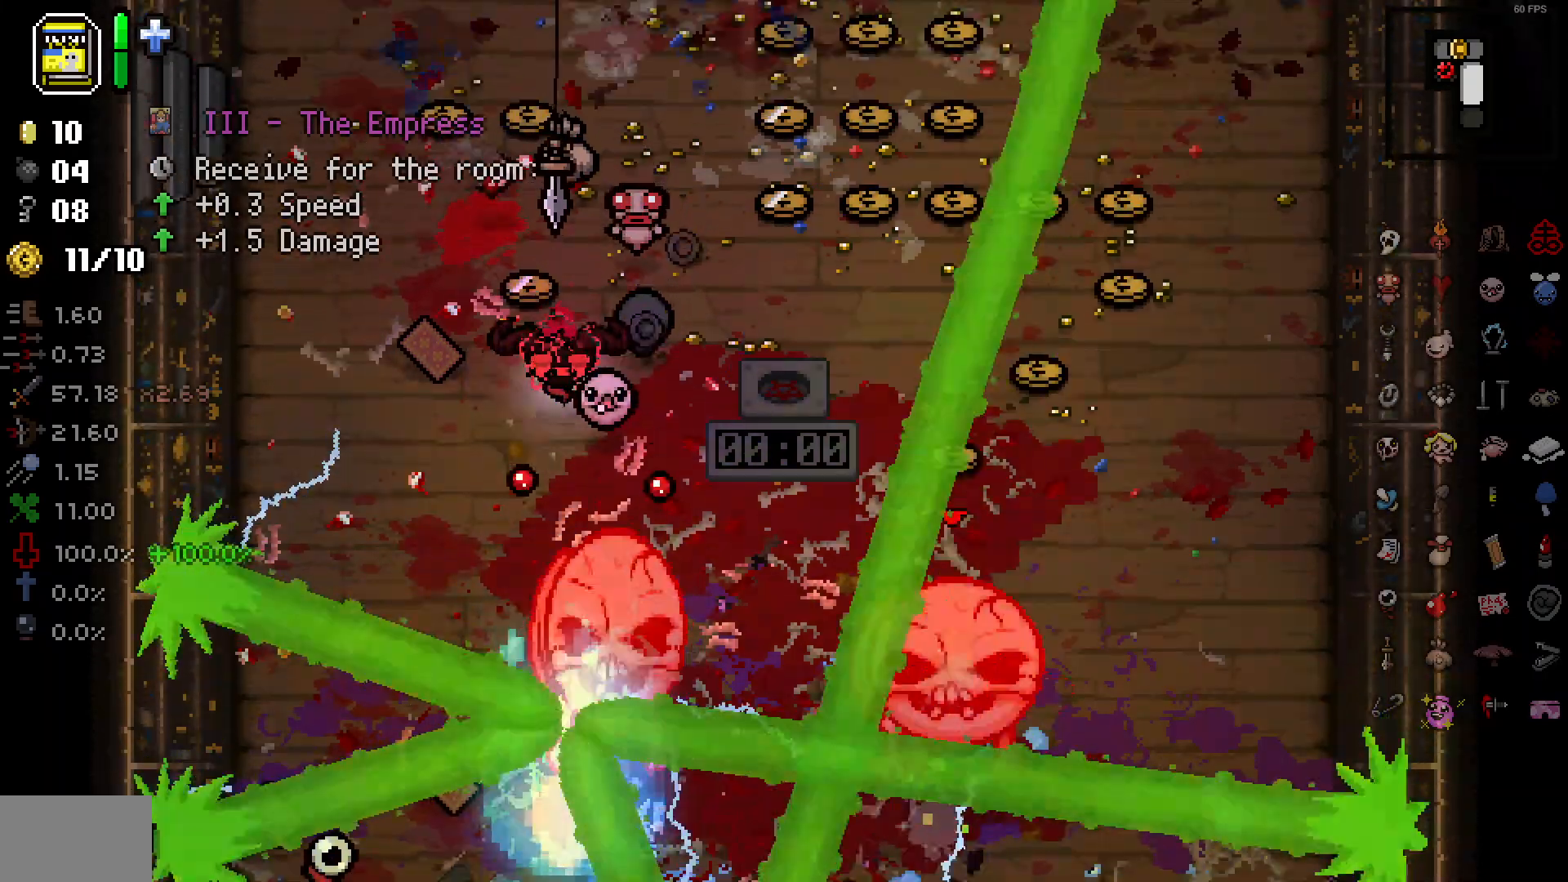
{"buttons": [], "left_stick": "left", "right_stick": "down", "events": [[67, "right_stick", "down"], [417, "left_stick", "right"], [500, "left_stick", "left"]]}
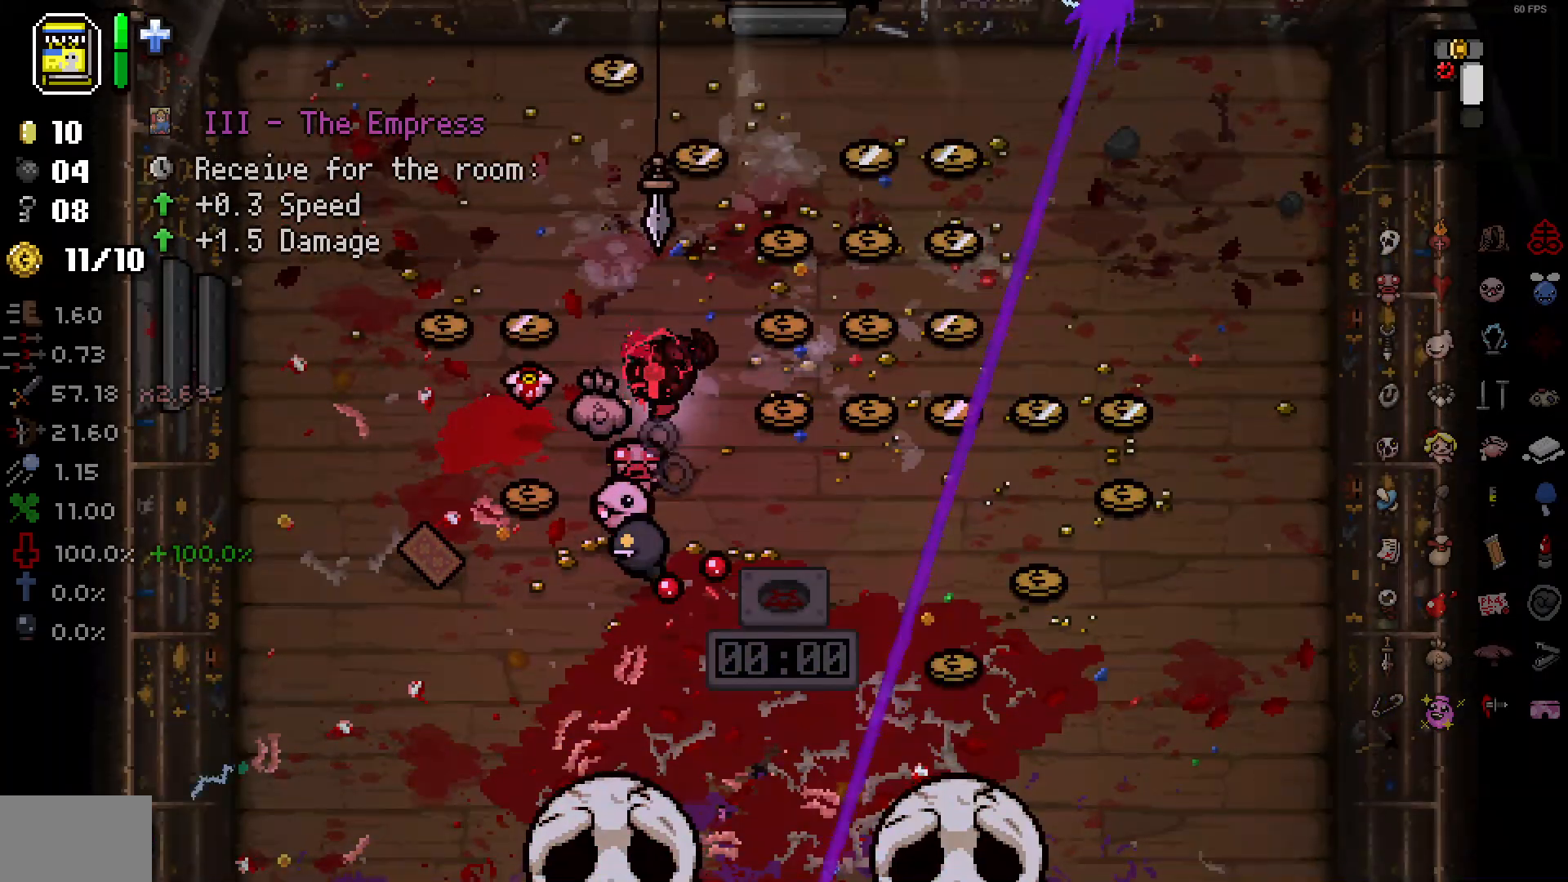
{"buttons": [], "left_stick": "left", "right_stick": "down", "events": []}
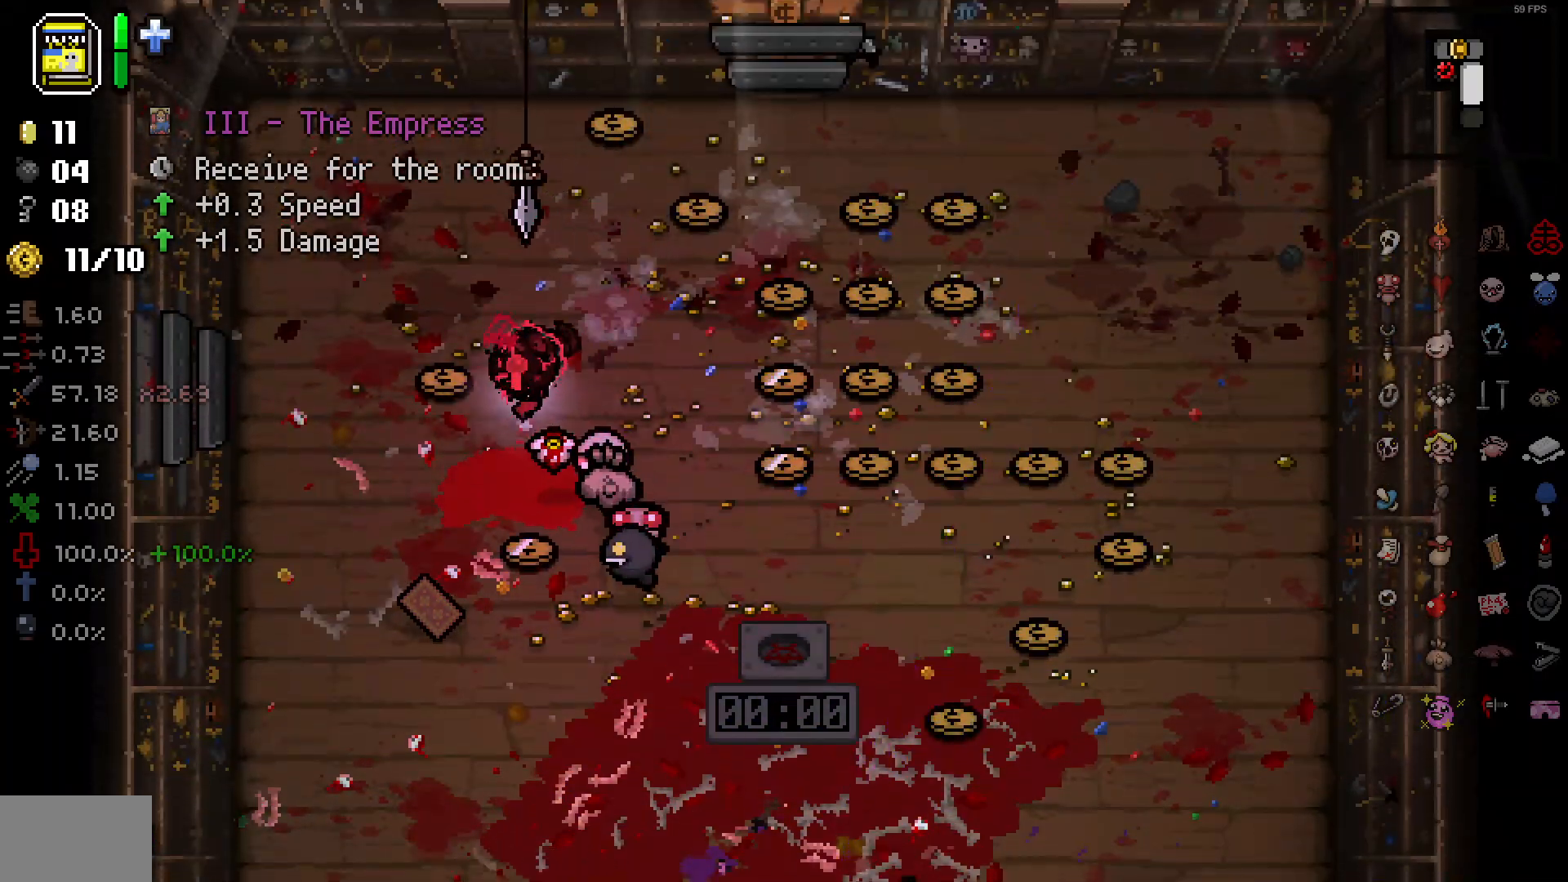
{"buttons": [], "left_stick": "down-right", "right_stick": "down", "events": [[167, "left_stick", "down-left"], [283, "left_stick", "down-right"]]}
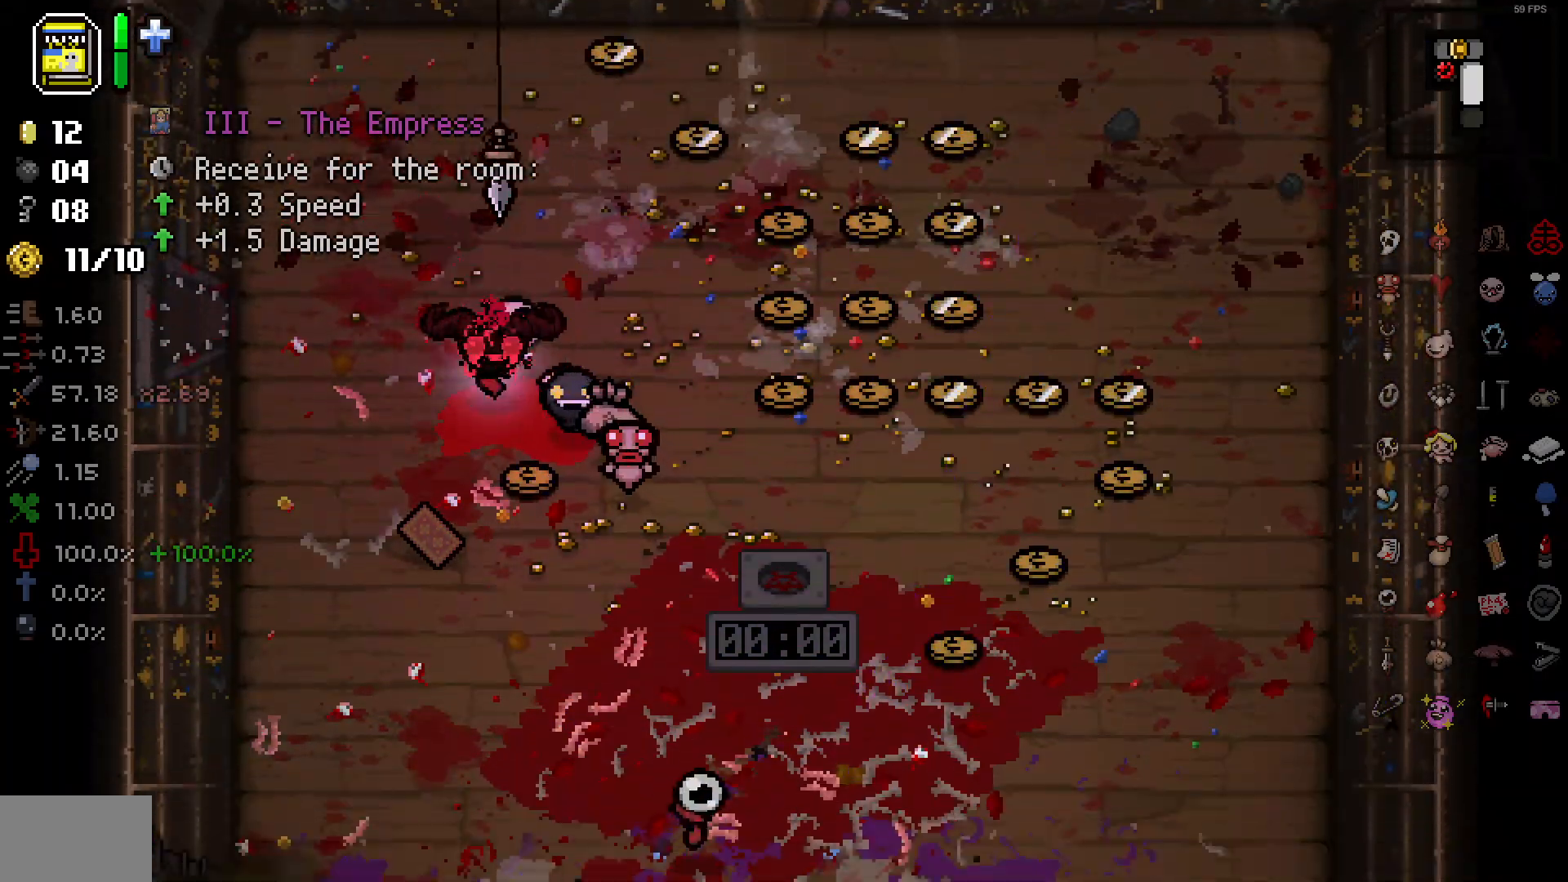
{"buttons": [], "left_stick": "down", "right_stick": "down", "events": [[117, "left_stick", "down"]]}
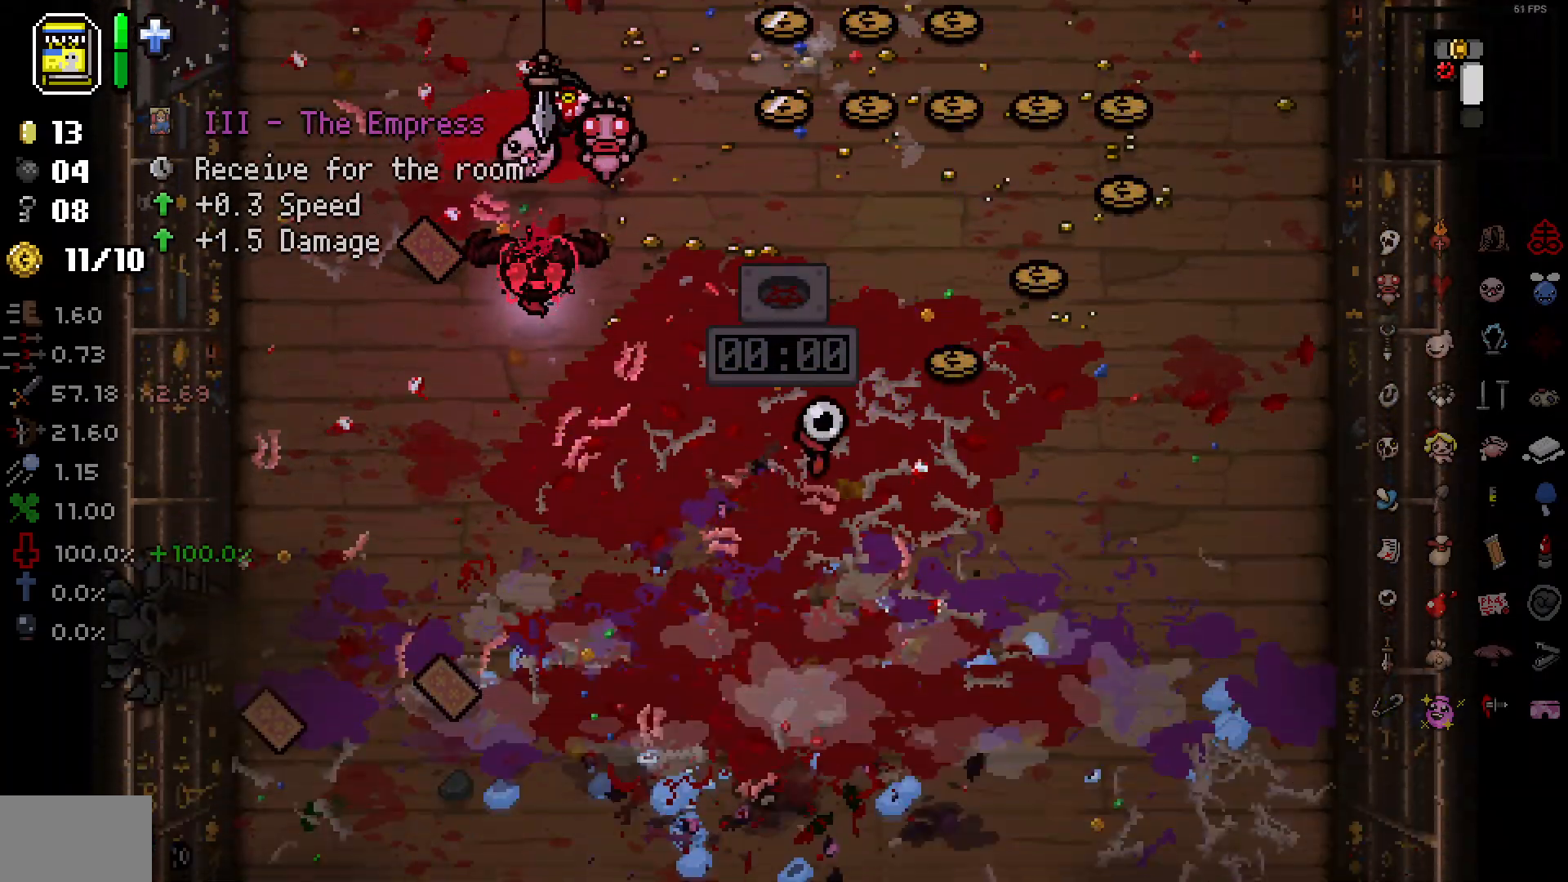
{"buttons": [], "left_stick": "down-left", "right_stick": "down", "events": [[67, "left_stick", "down-left"]]}
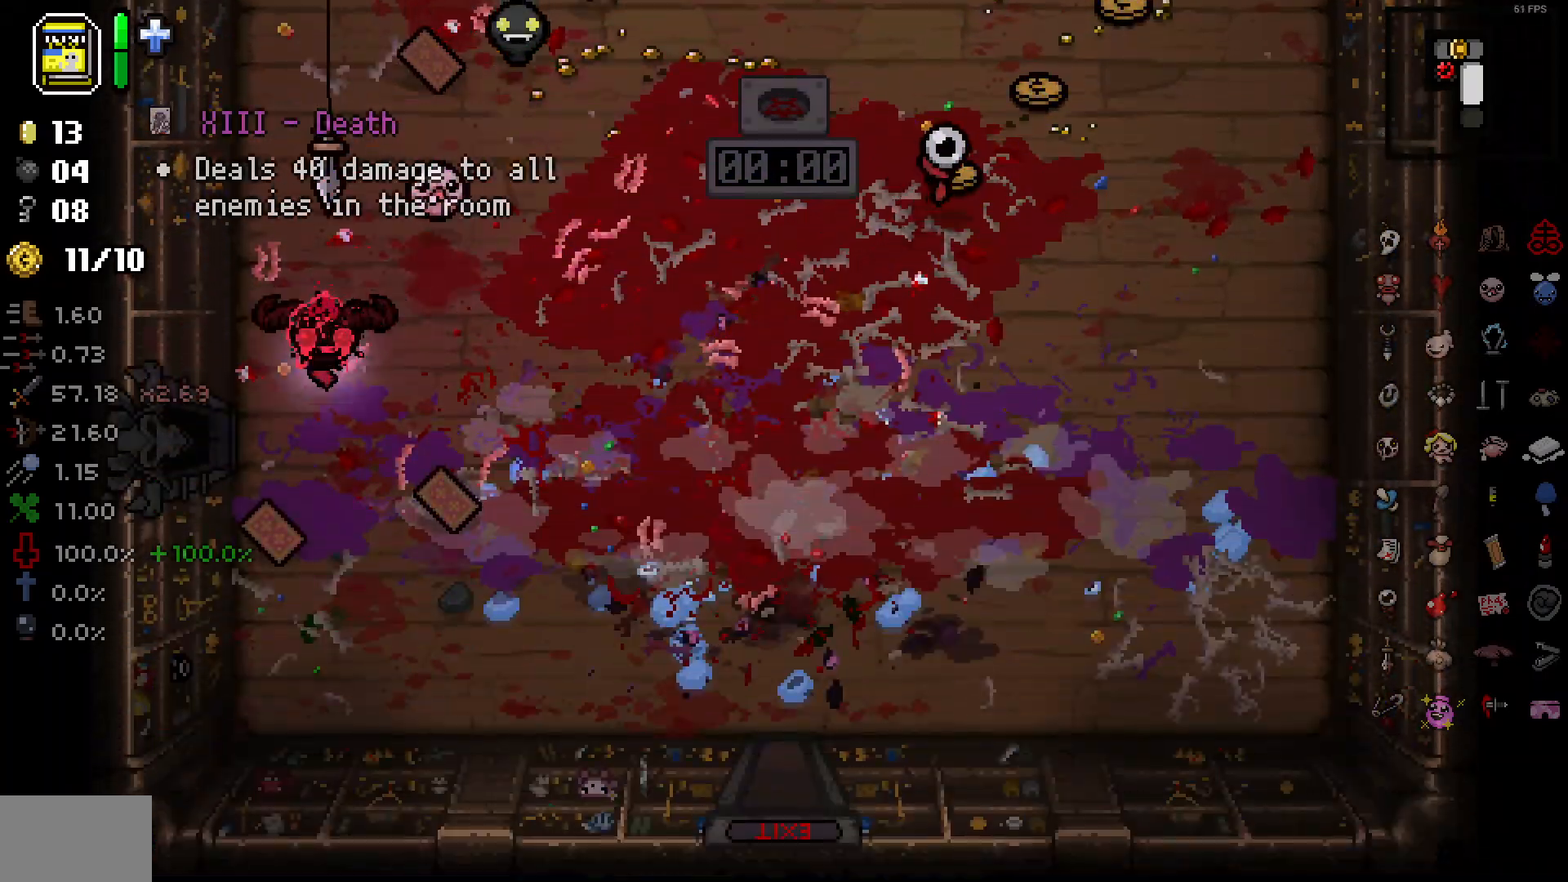
{"buttons": [], "left_stick": "left", "right_stick": "center", "events": [[200, "left_stick", "left"], [233, "right_stick", "center"]]}
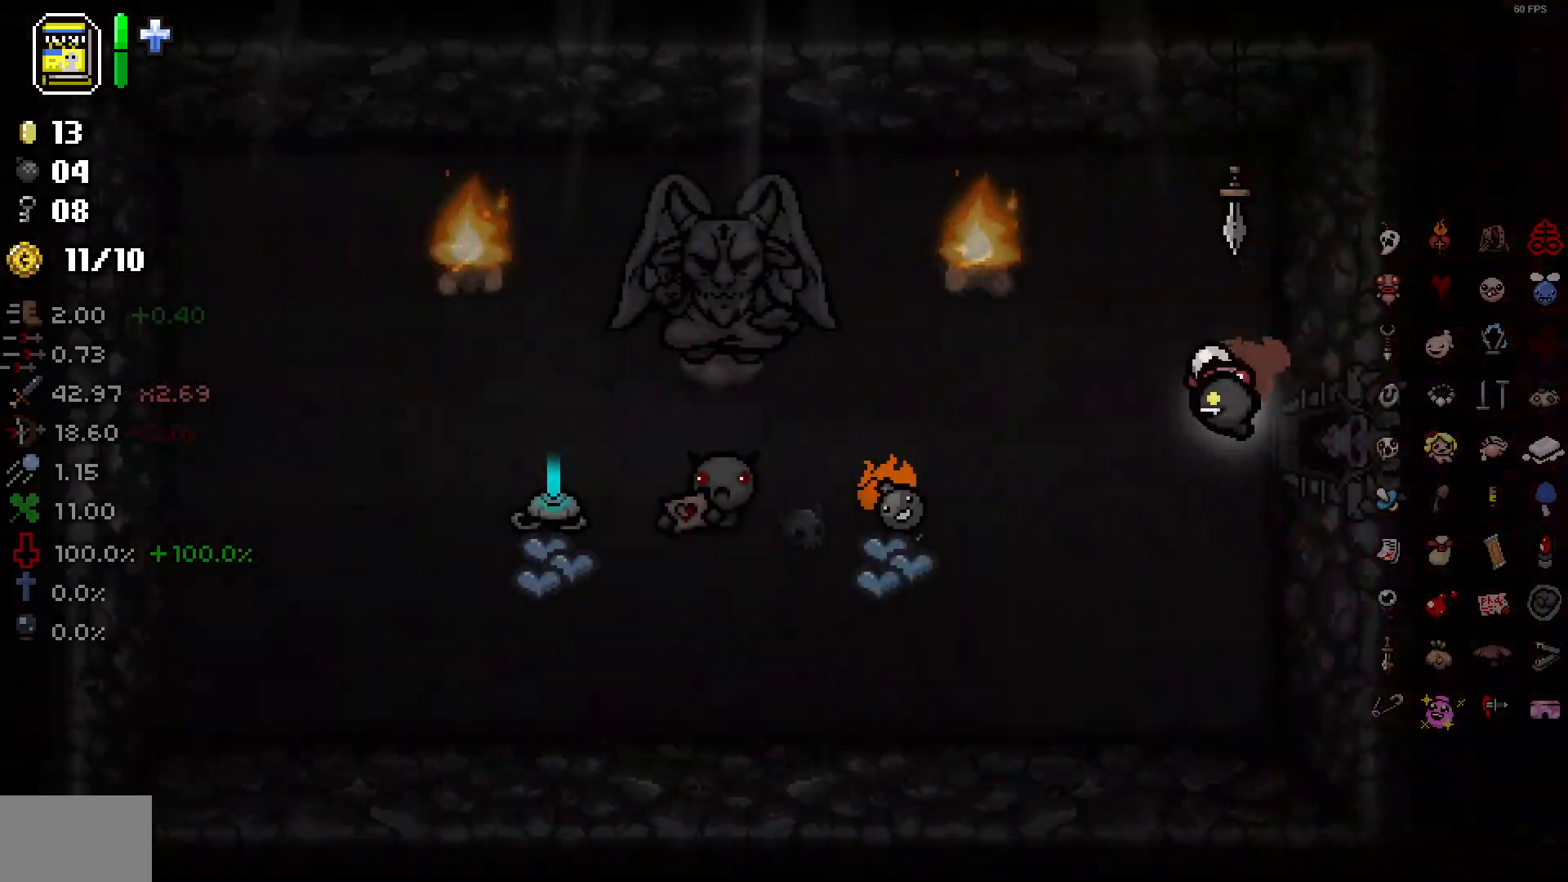
{"buttons": [], "left_stick": "down-left", "right_stick": "center", "events": [[367, "left_stick", "down-left"]]}
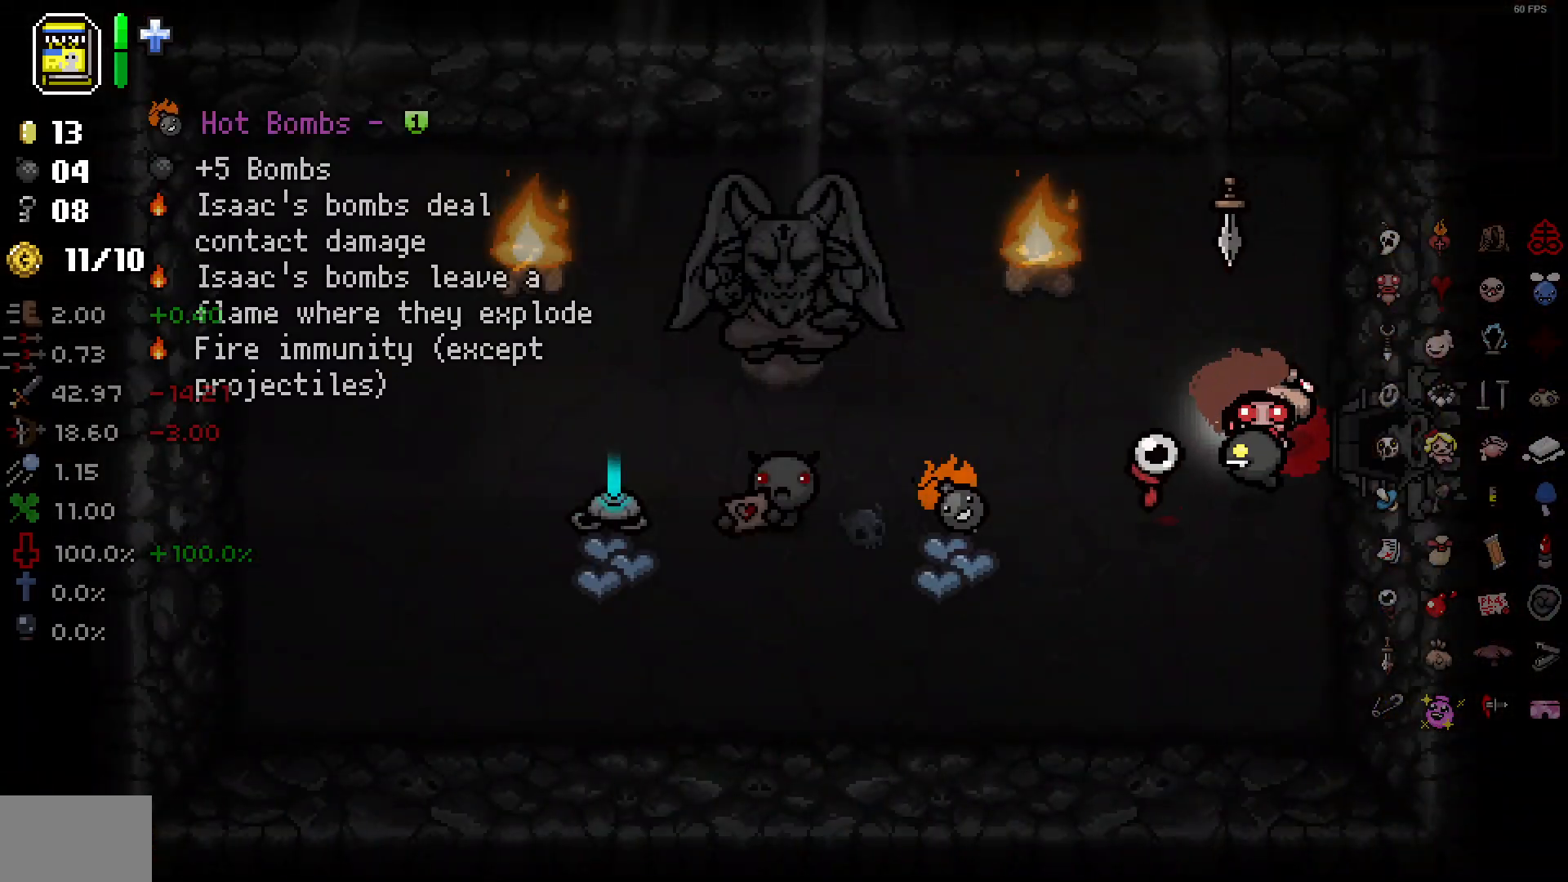
{"buttons": [], "left_stick": "down-left", "right_stick": "center", "events": [[50, "right_stick", "up"], [183, "right_stick", "center"], [267, "right_stick", "up"], [300, "R1", "down"], [350, "R1", "up"], [400, "right_stick", "center"]]}
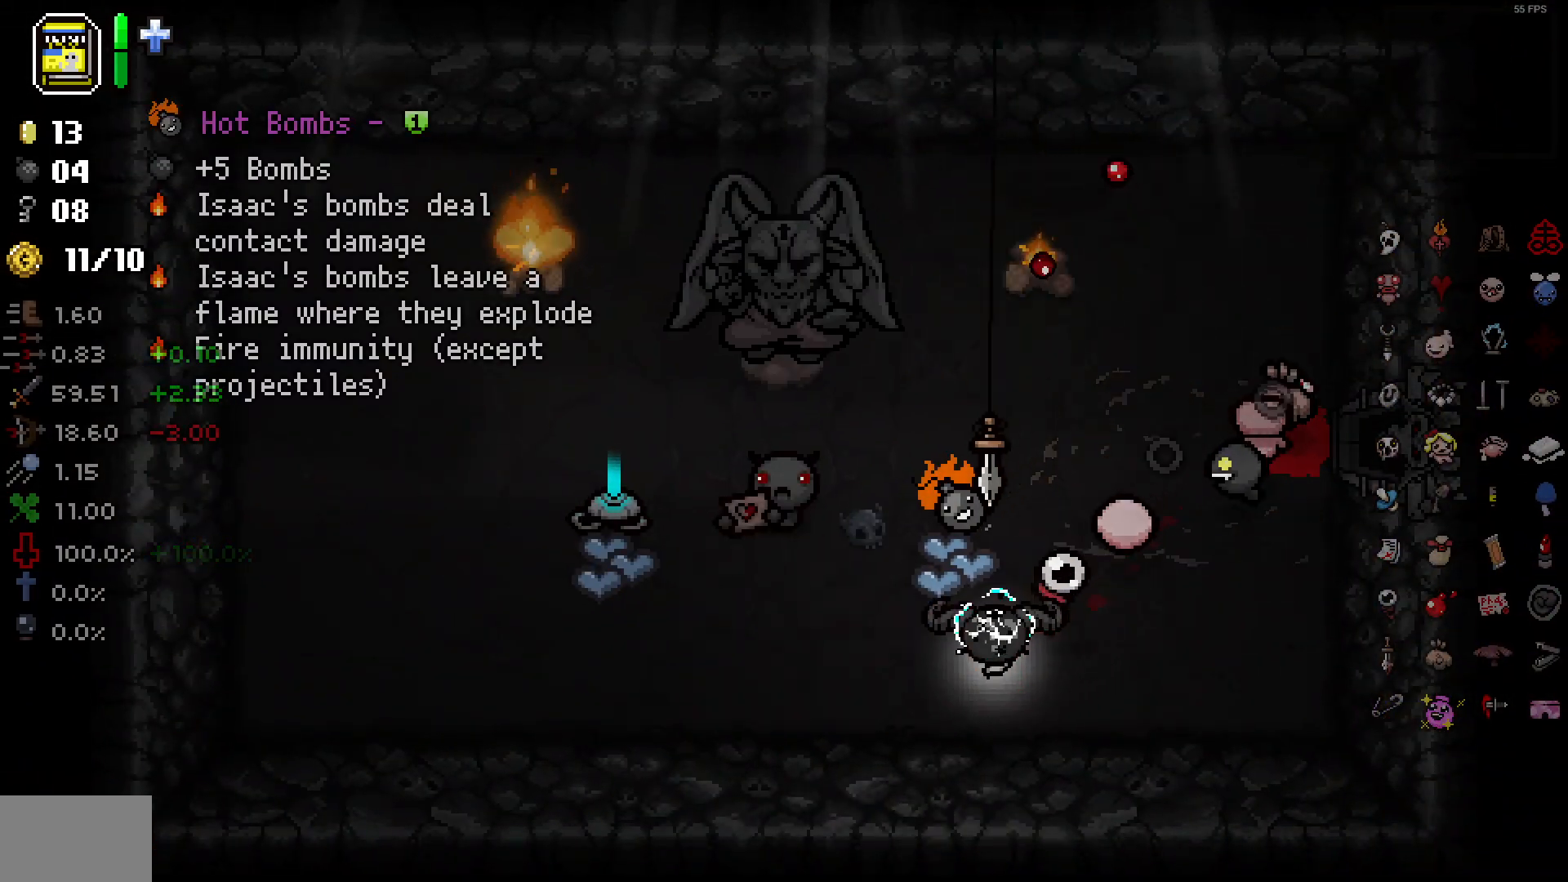
{"buttons": [], "left_stick": "left", "right_stick": "up", "events": [[167, "right_stick", "up"], [233, "left_stick", "left"], [317, "right_stick", "center"], [383, "right_stick", "up"]]}
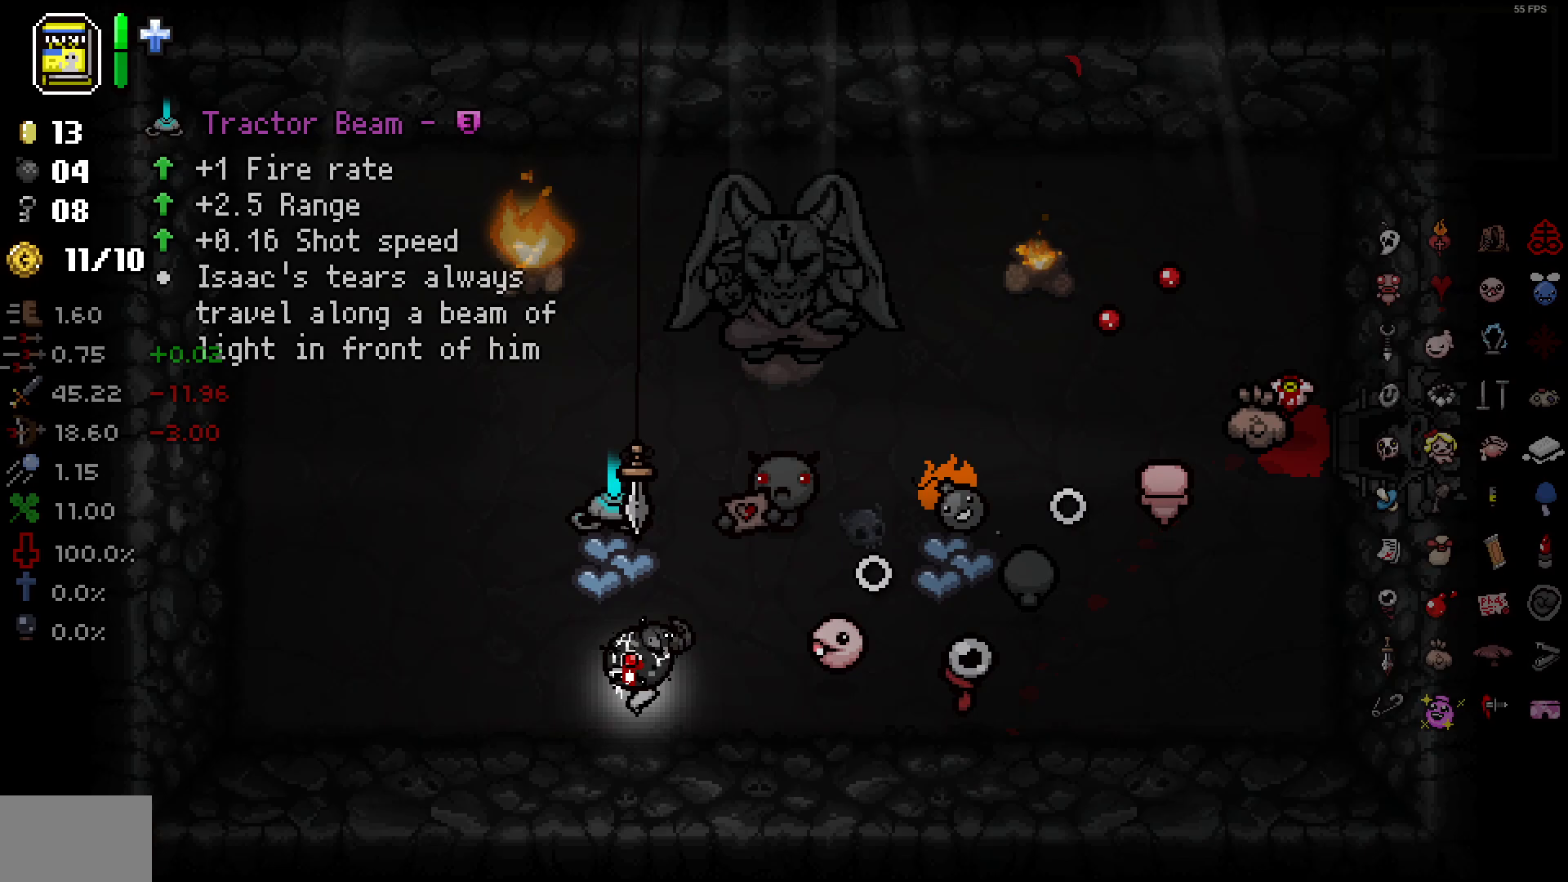
{"buttons": [], "left_stick": "center", "right_stick": "up", "events": [[33, "right_stick", "center"], [83, "right_stick", "up"], [150, "left_stick", "up"], [233, "left_stick", "center"], [300, "left_stick", "up-right"], [367, "left_stick", "center"], [417, "right_stick", "center"], [467, "right_stick", "up"]]}
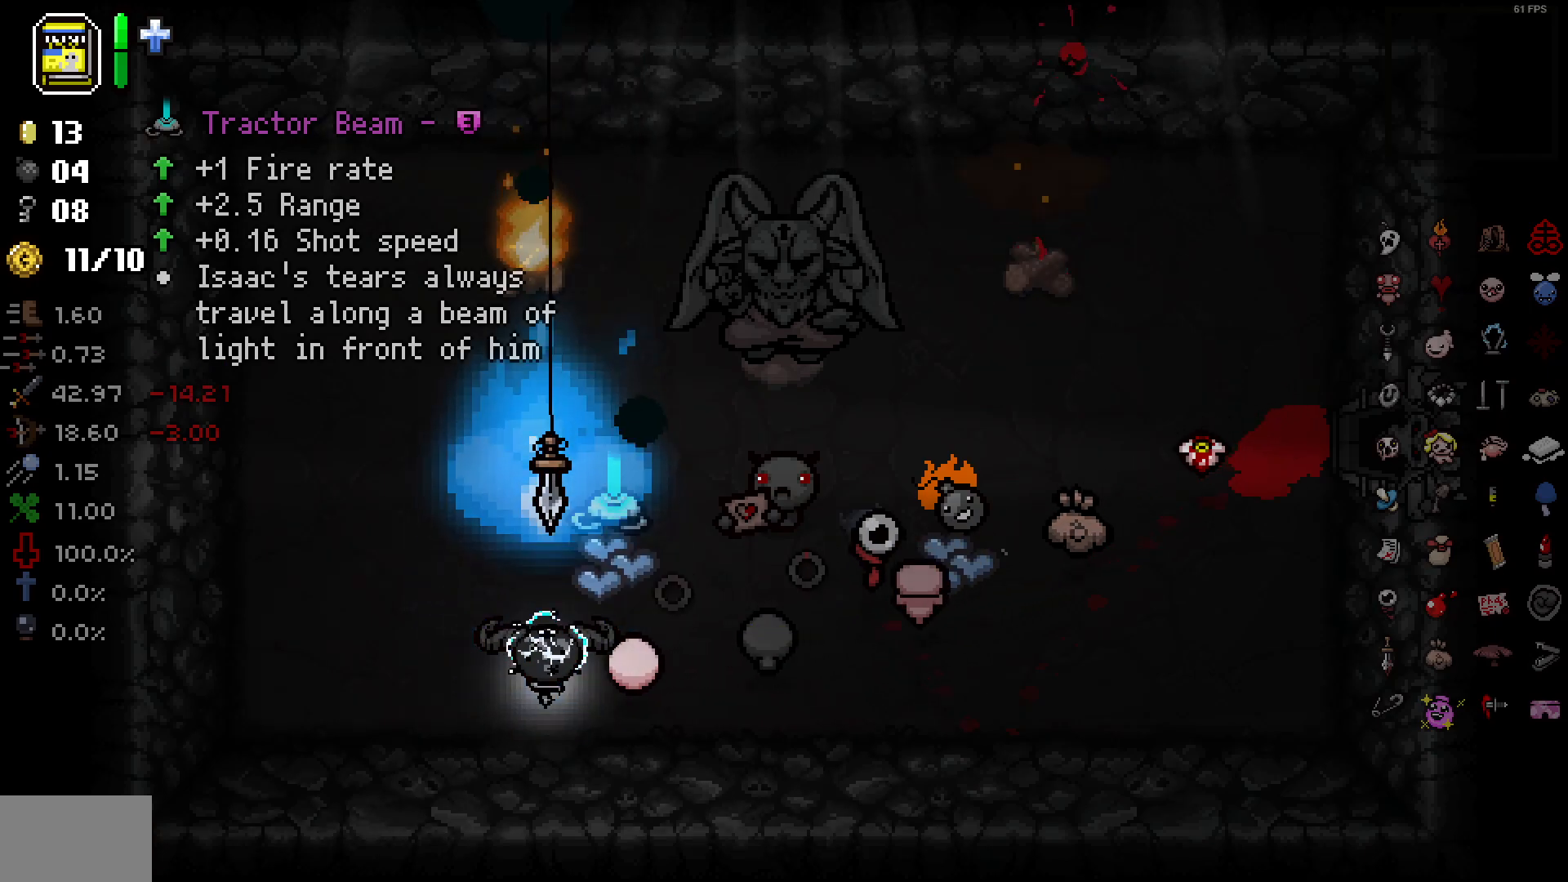
{"buttons": [], "left_stick": "down-left", "right_stick": "center", "events": [[83, "left_stick", "left"], [83, "right_stick", "center"], [283, "left_stick", "up-left"], [500, "left_stick", "down-left"]]}
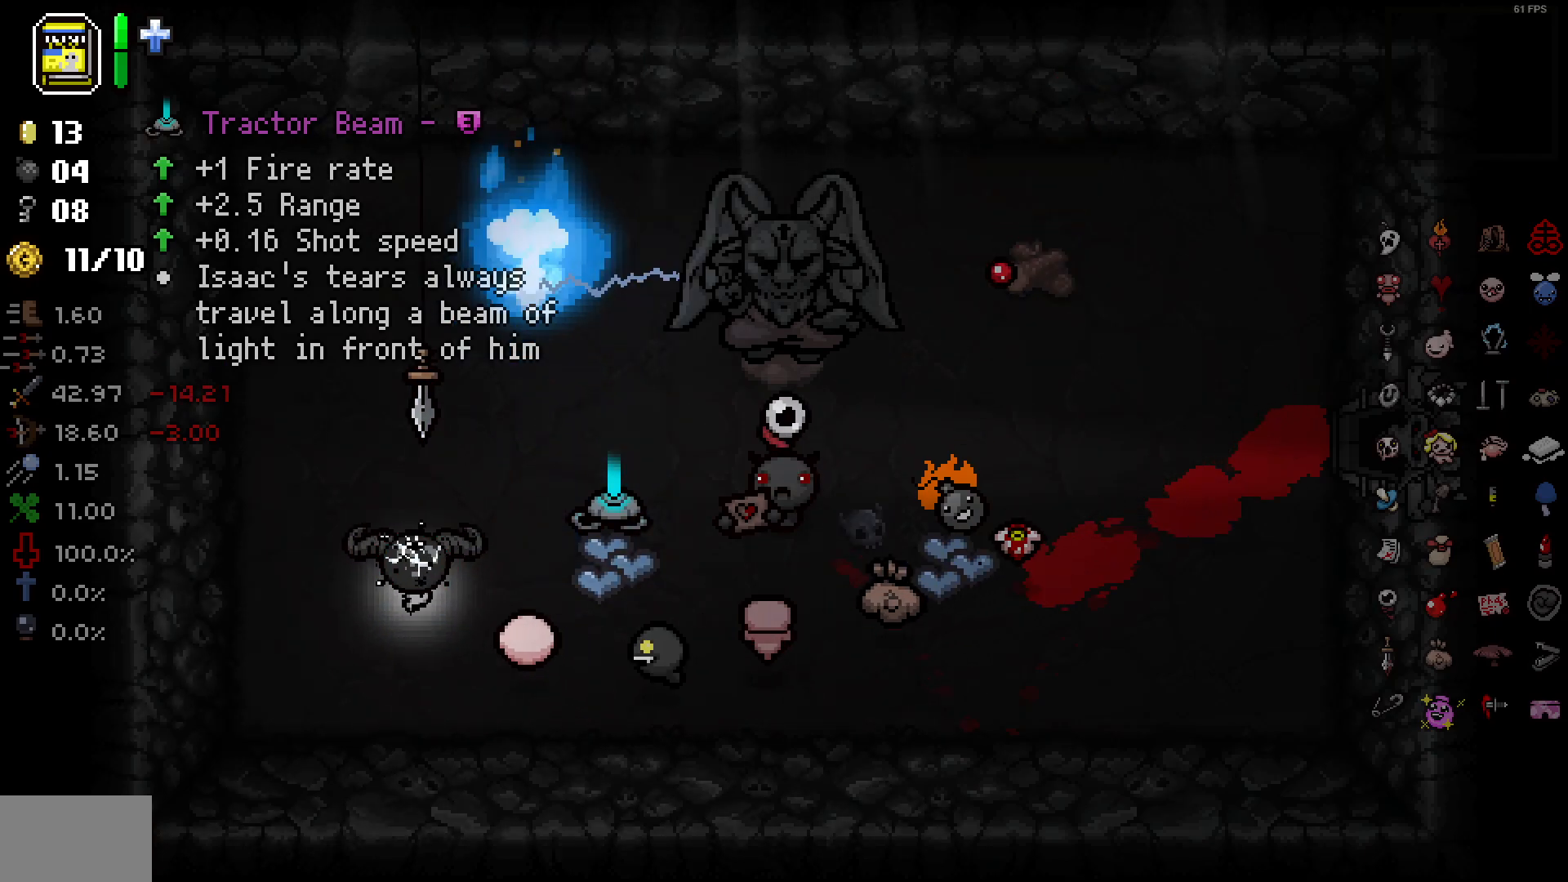
{"buttons": [], "left_stick": "up-right", "right_stick": "center", "events": [[133, "left_stick", "down-right"], [250, "left_stick", "right"], [433, "left_stick", "up-right"]]}